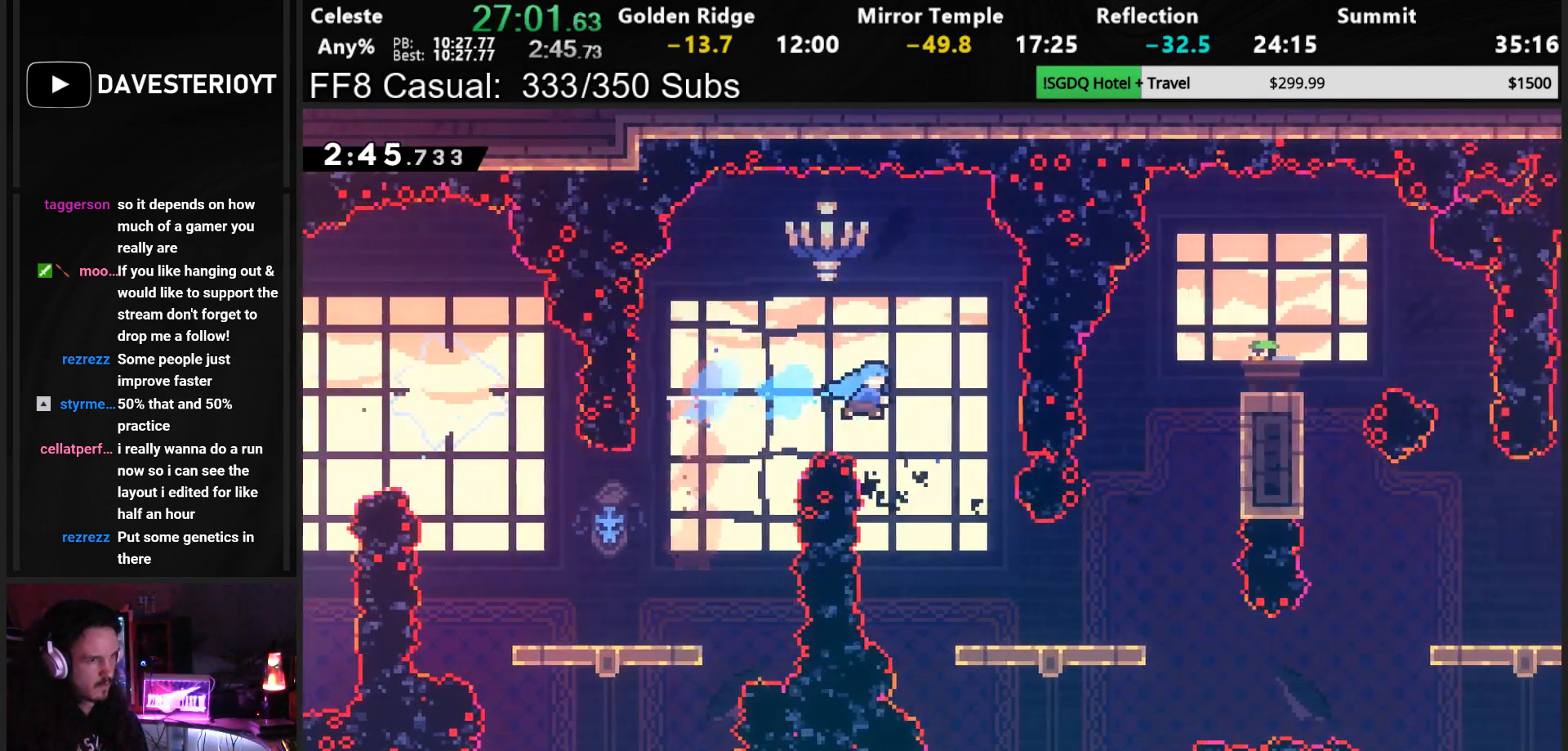
Gameplay with a controller (PlayStation layout); each line is a JSON object with the inputs held at the frame after it. "events" lists button and stick changes between this image and that frame as [ms after this image, input, new state], when the widget could be followed in between. Not read: L3 right_stick.
{"buttons": ["DPAD_RIGHT"], "left_stick": "center", "events": []}
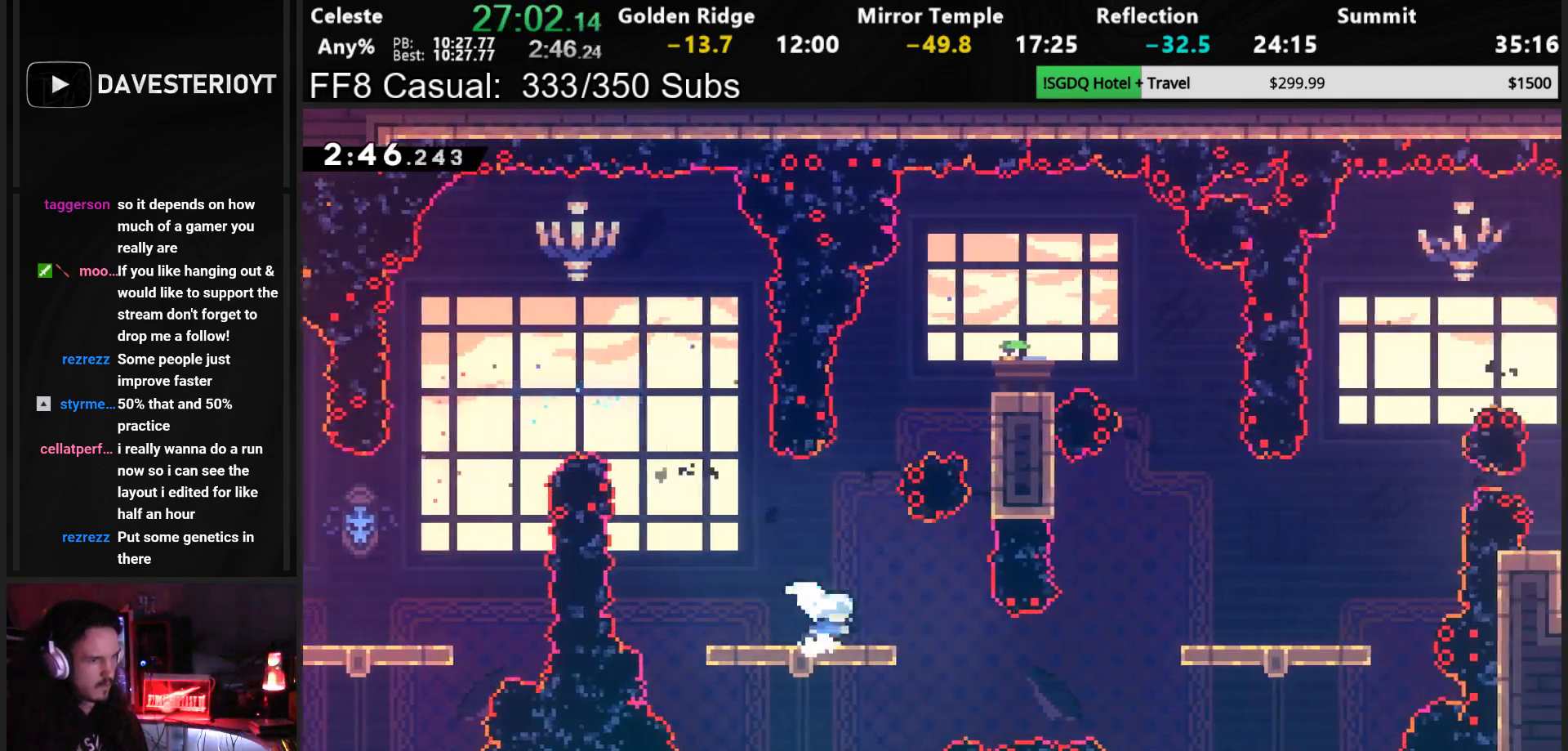
{"buttons": ["SQUARE", "DPAD_UP", "DPAD_RIGHT"], "left_stick": "center", "events": [[17, "CROSS", "down"], [100, "CROSS", "up"], [450, "DPAD_UP", "down"], [500, "SQUARE", "down"]]}
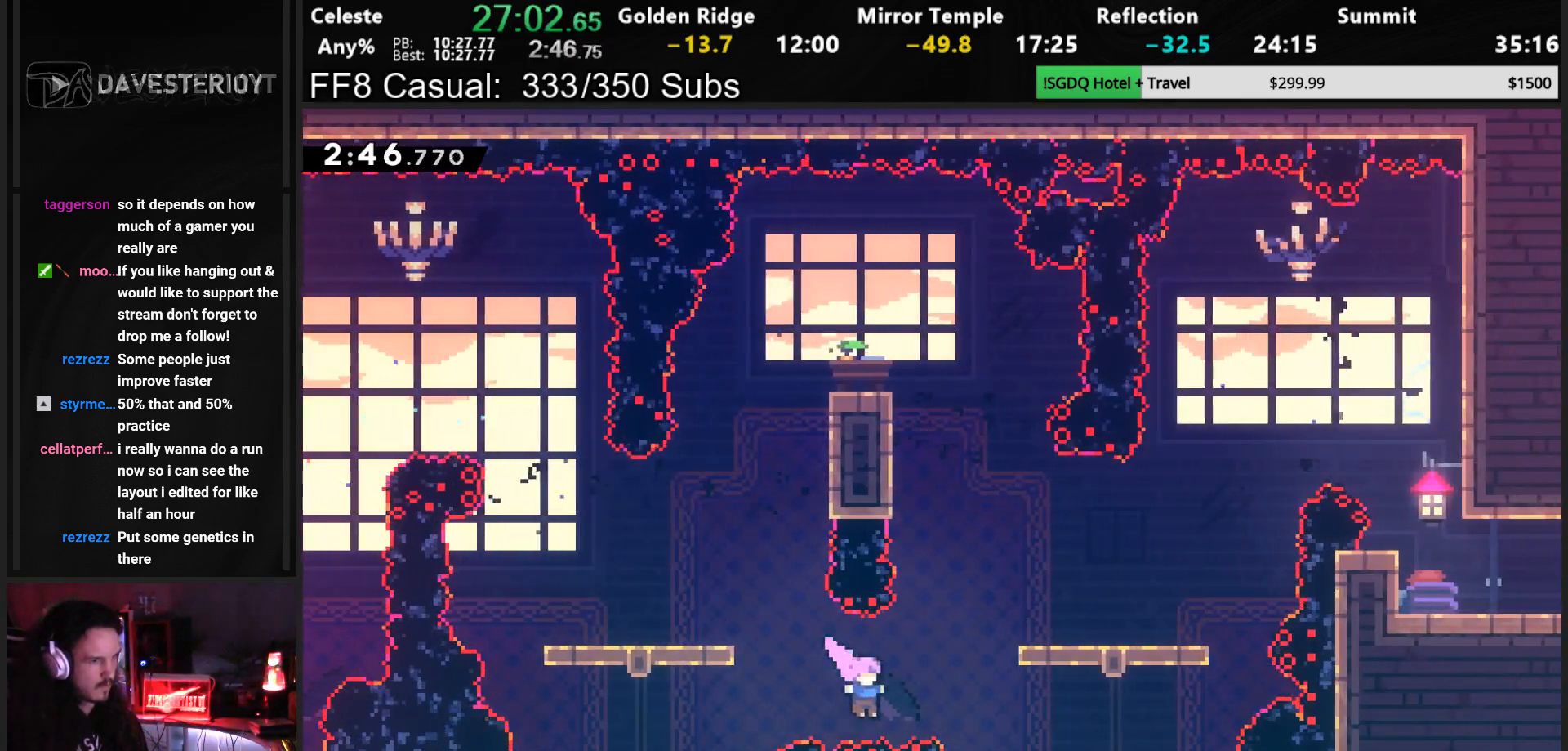
{"buttons": ["DPAD_UP", "DPAD_RIGHT"], "left_stick": "center", "events": [[167, "SQUARE", "up"]]}
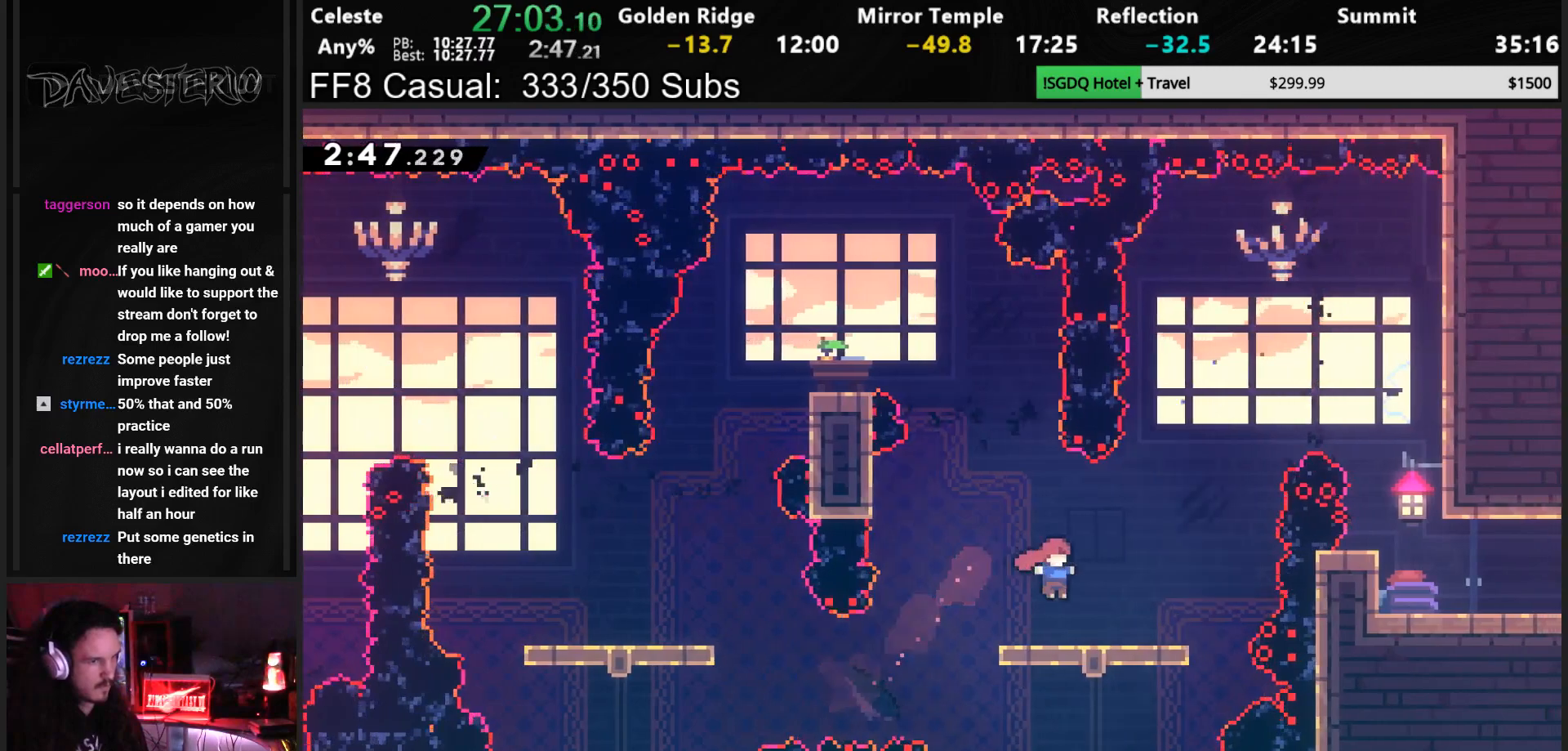
{"buttons": ["CROSS", "SQUARE", "DPAD_UP", "DPAD_RIGHT"], "left_stick": "center", "events": [[100, "CROSS", "down"], [300, "SQUARE", "down"]]}
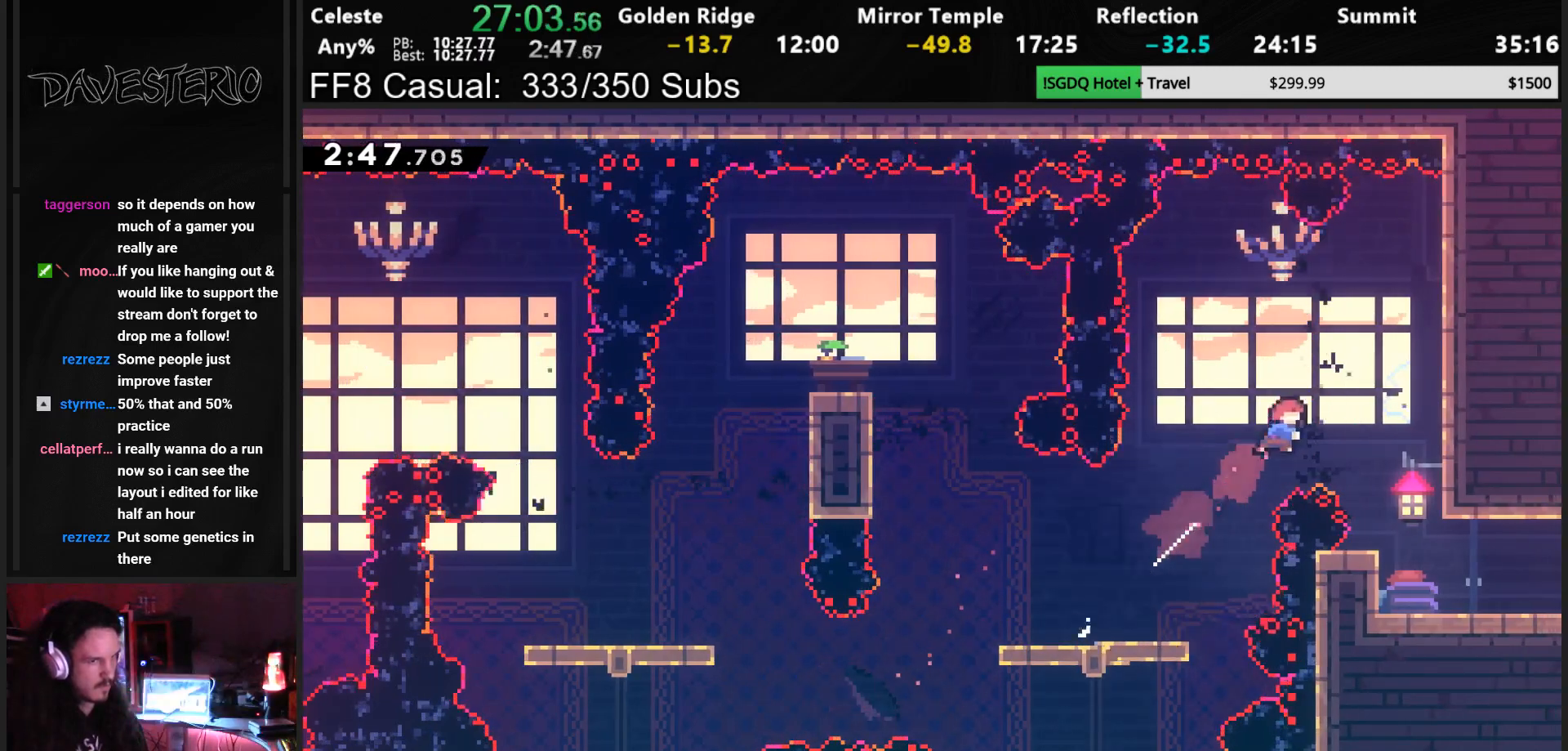
{"buttons": ["DPAD_DOWN", "DPAD_RIGHT"], "left_stick": "center", "events": [[50, "DPAD_UP", "up"], [83, "CROSS", "up"], [83, "SQUARE", "up"], [117, "DPAD_DOWN", "down"]]}
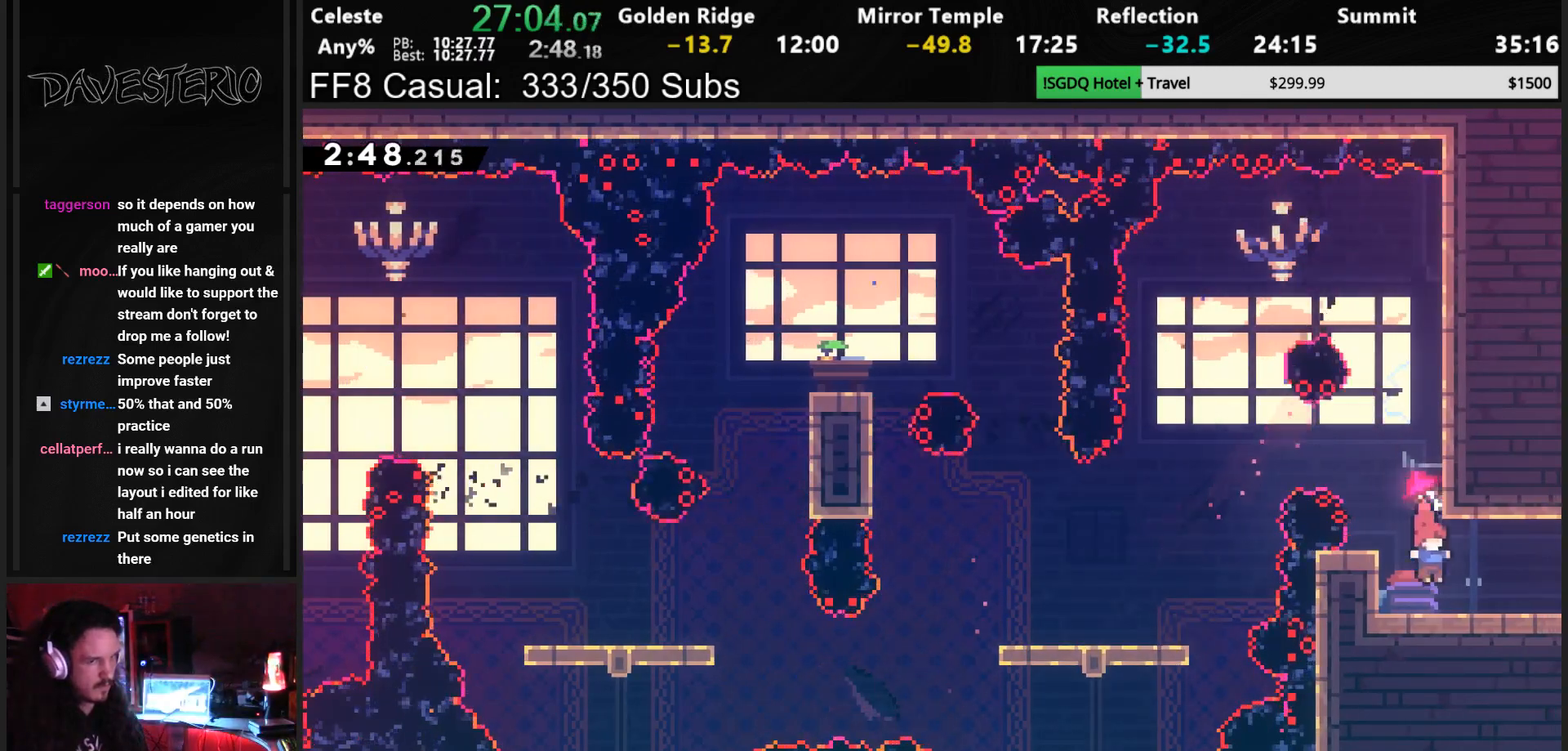
{"buttons": ["DPAD_RIGHT"], "left_stick": "center", "events": [[83, "SQUARE", "down"], [117, "CROSS", "down"], [133, "SQUARE", "up"], [150, "CROSS", "up"], [200, "DPAD_DOWN", "up"]]}
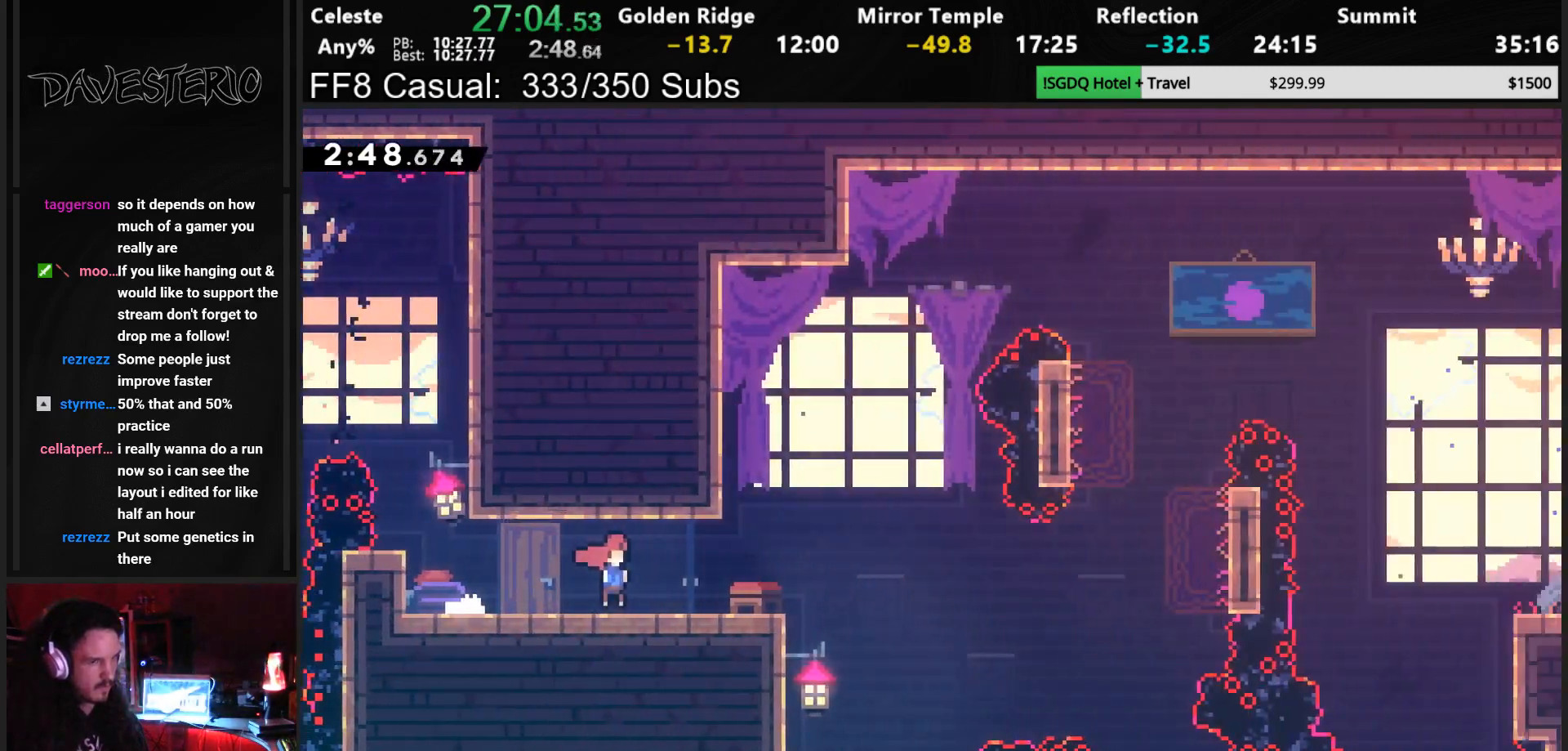
{"buttons": ["CROSS", "DPAD_RIGHT"], "left_stick": "center", "events": [[467, "CROSS", "down"]]}
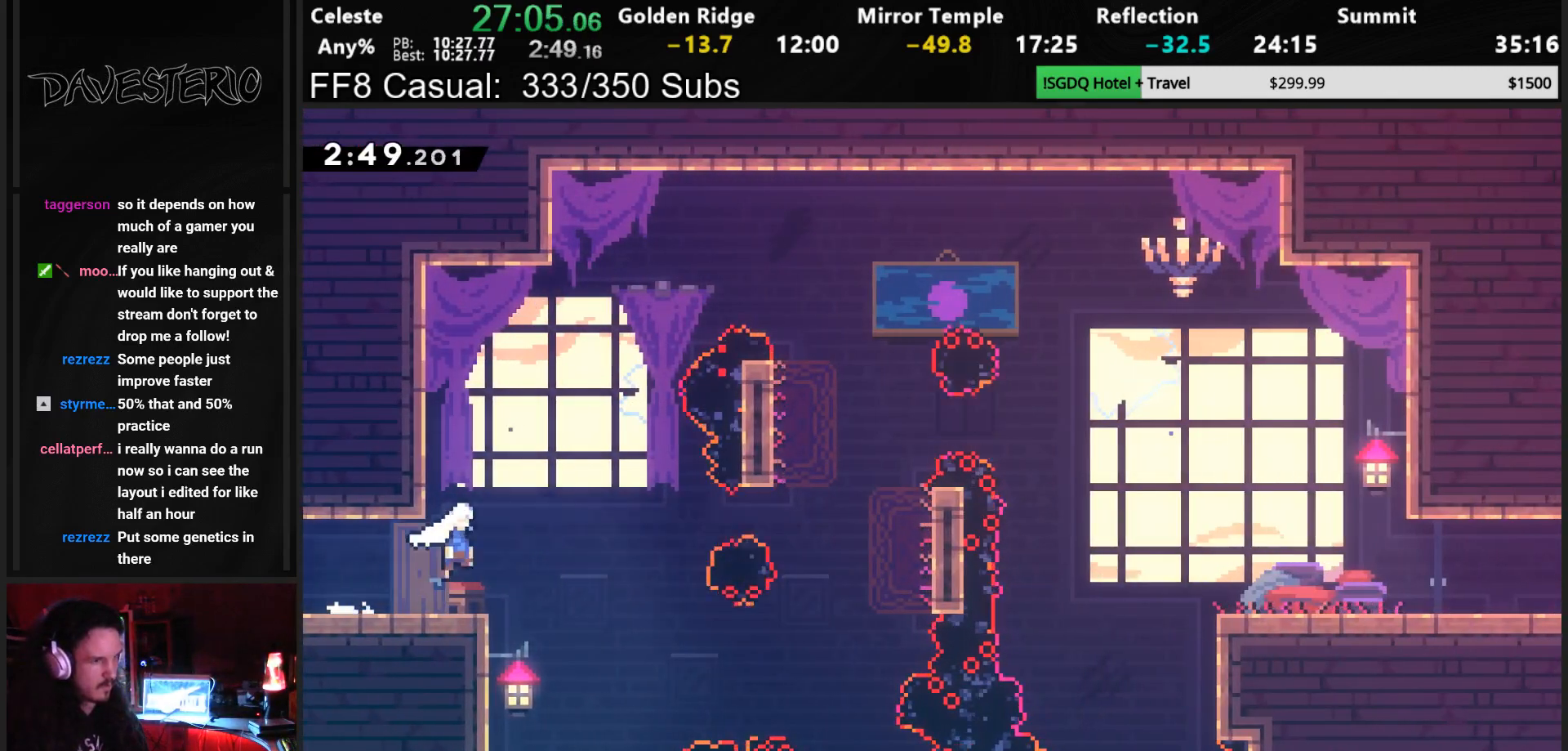
{"buttons": ["DPAD_RIGHT"], "left_stick": "center", "events": [[50, "CROSS", "up"], [217, "DPAD_UP", "down"], [300, "SQUARE", "down"], [467, "DPAD_UP", "up"], [467, "SQUARE", "up"]]}
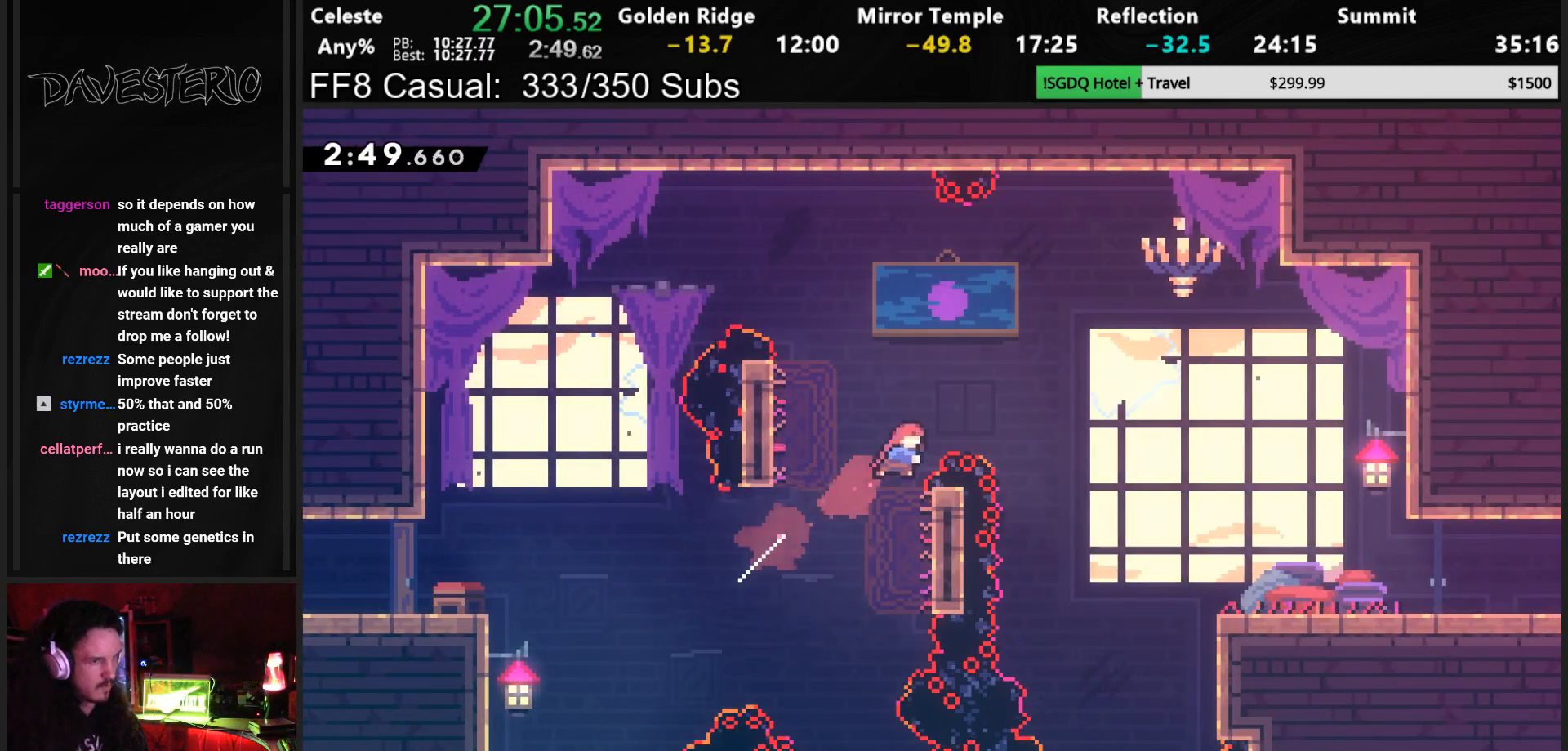
{"buttons": ["DPAD_DOWN", "DPAD_RIGHT"], "left_stick": "center", "events": [[150, "SQUARE", "down"], [300, "SQUARE", "up"], [417, "DPAD_DOWN", "down"]]}
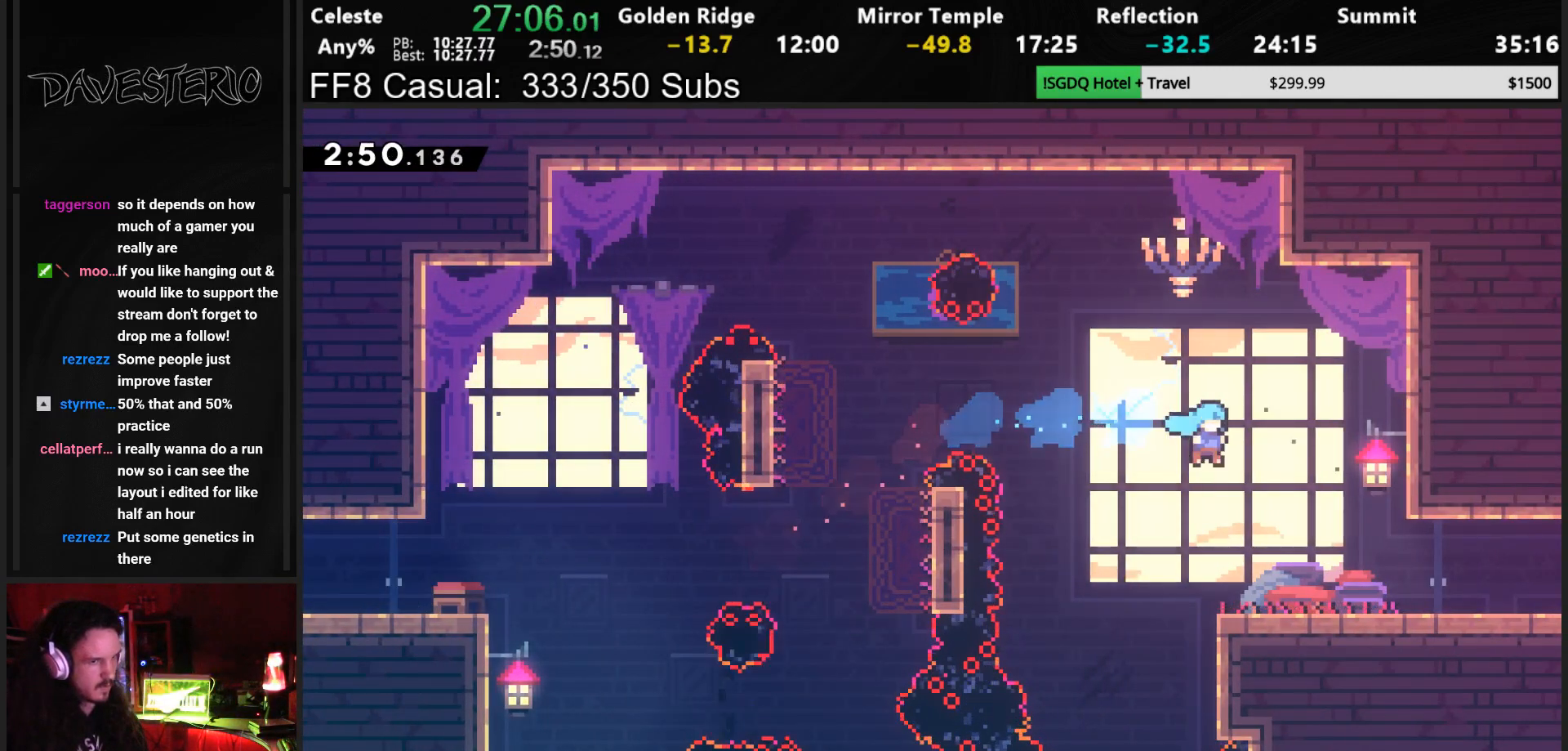
{"buttons": ["DPAD_RIGHT"], "left_stick": "center", "events": [[233, "SQUARE", "down"], [300, "CROSS", "down"], [350, "SQUARE", "up"], [383, "DPAD_DOWN", "up"], [400, "CROSS", "up"]]}
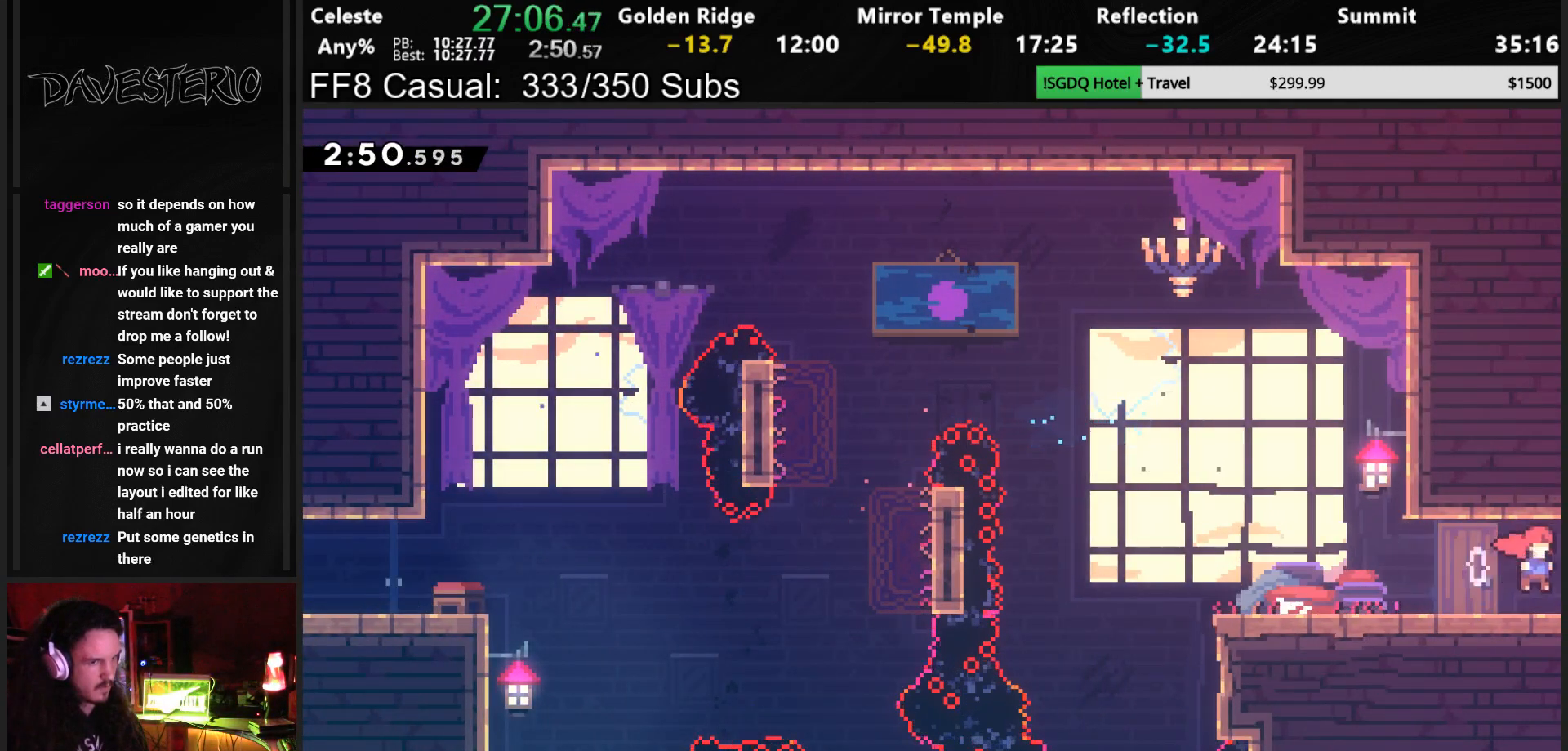
{"buttons": ["DPAD_RIGHT"], "left_stick": "center", "events": []}
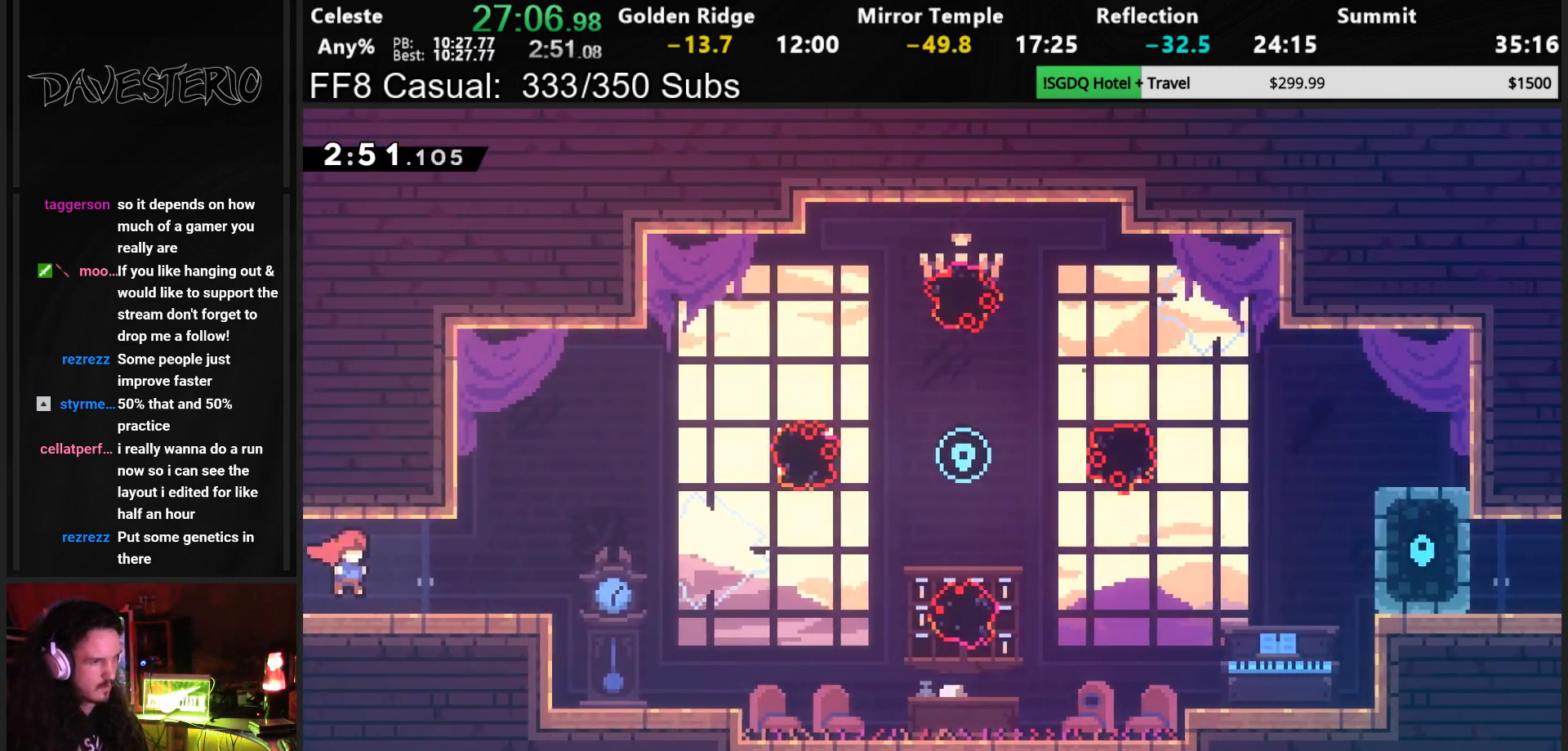
{"buttons": ["DPAD_RIGHT"], "left_stick": "center", "events": [[233, "CROSS", "down"], [333, "CROSS", "up"]]}
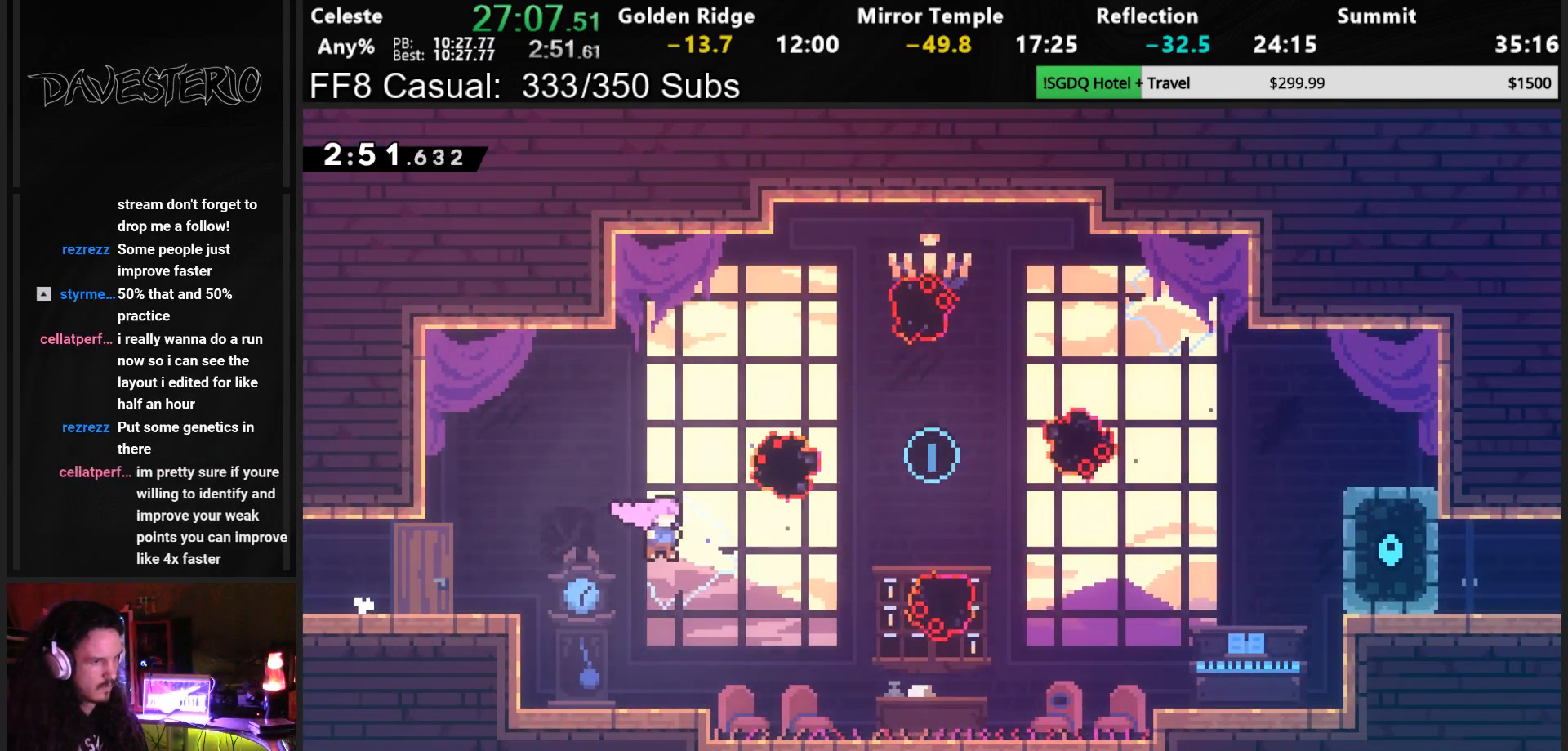
{"buttons": ["DPAD_UP", "DPAD_RIGHT"], "left_stick": "center", "events": [[33, "DPAD_UP", "down"], [150, "SQUARE", "down"], [333, "SQUARE", "up"]]}
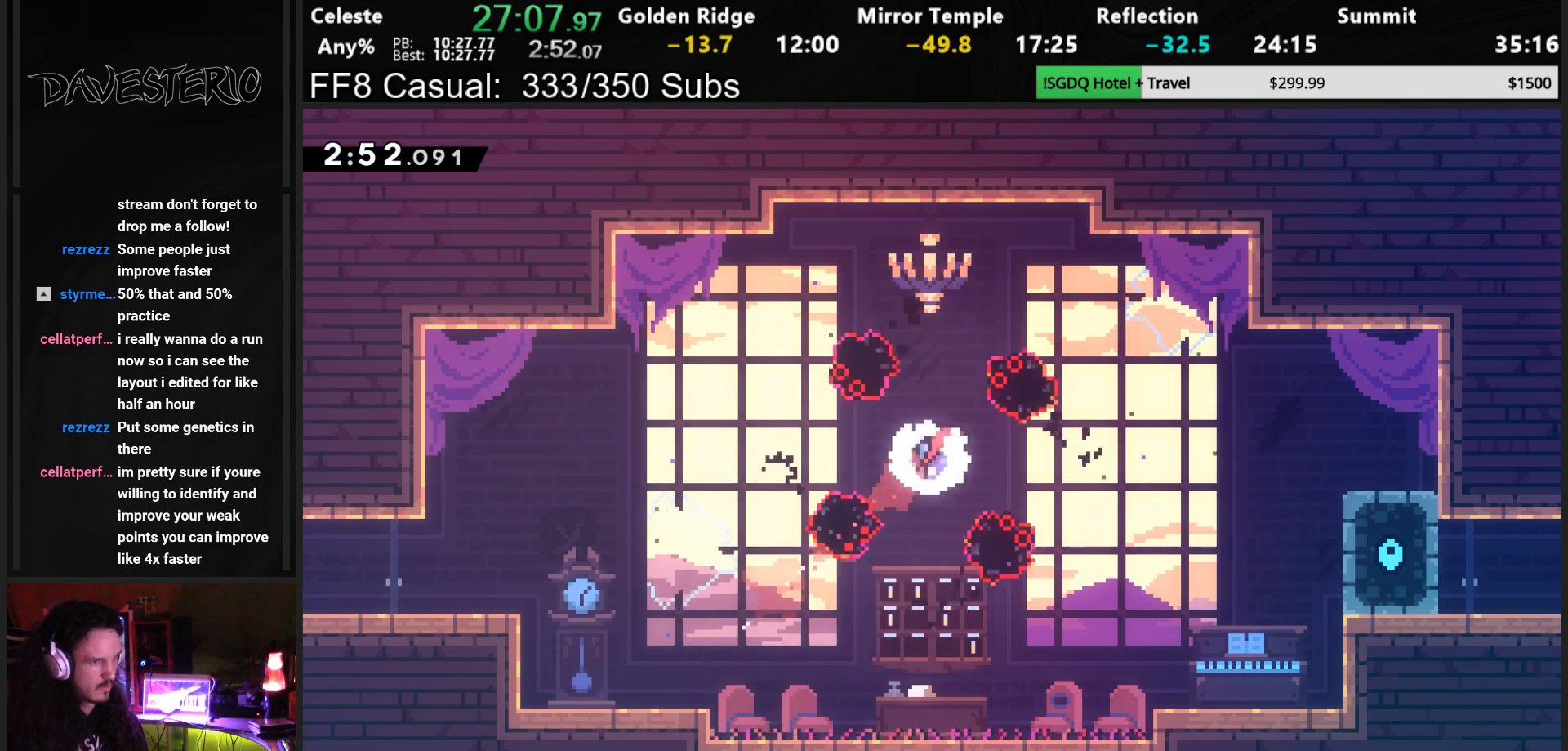
{"buttons": ["R1", "DPAD_UP", "DPAD_RIGHT"], "left_stick": "center", "events": [[33, "SQUARE", "down"], [217, "R1", "down"], [300, "SQUARE", "up"]]}
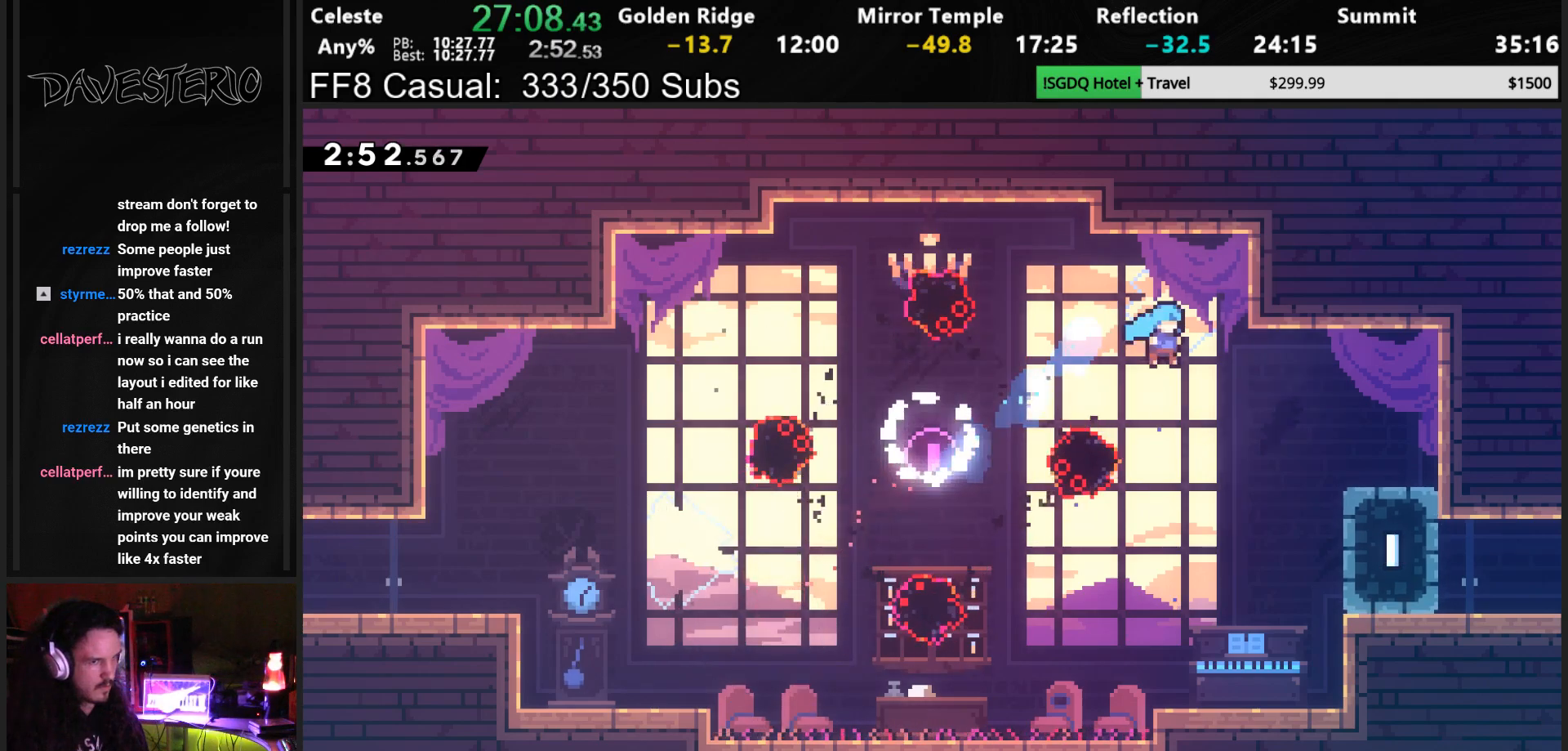
{"buttons": ["R1", "DPAD_UP", "DPAD_RIGHT"], "left_stick": "center", "events": []}
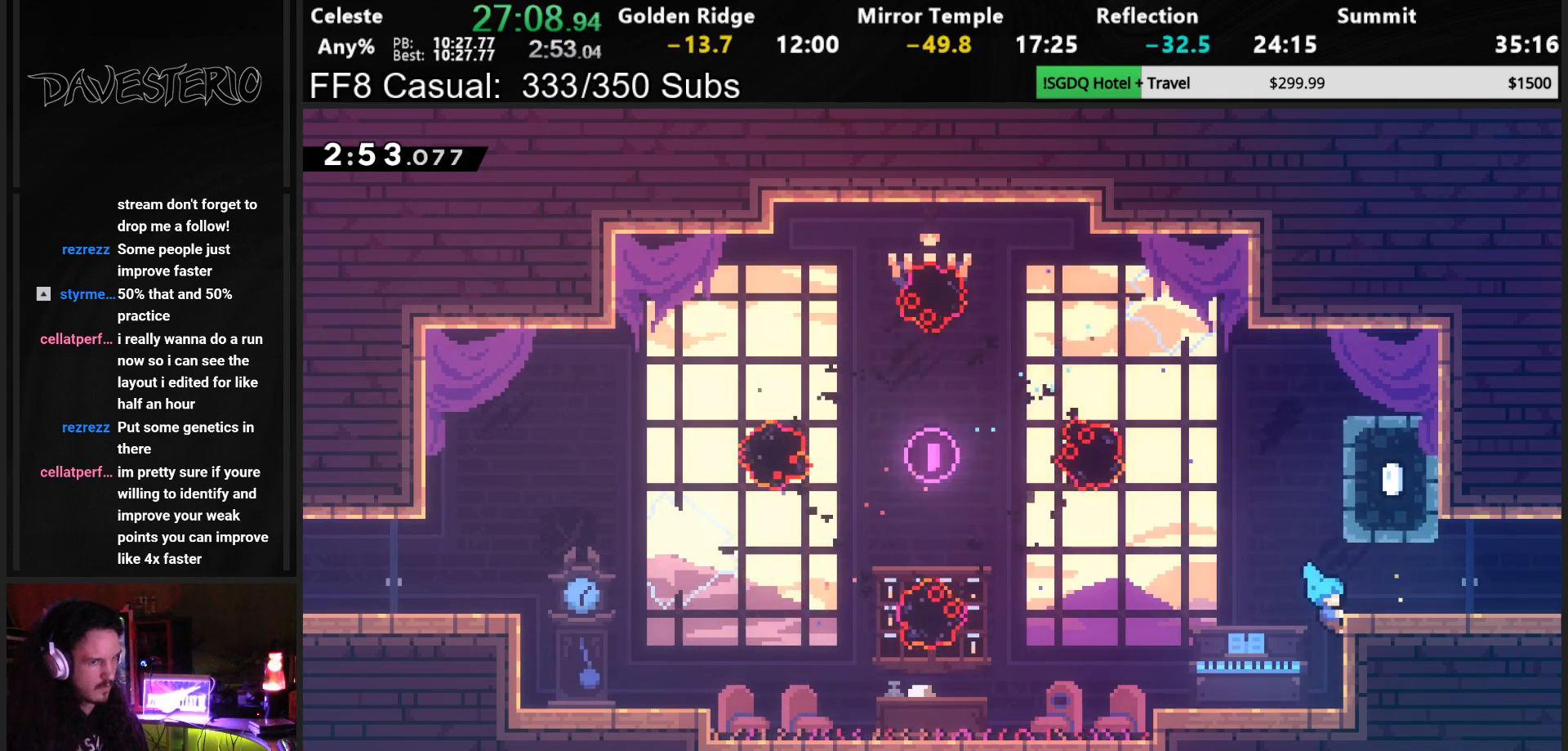
{"buttons": ["CROSS", "SQUARE", "DPAD_DOWN", "DPAD_RIGHT"], "left_stick": "center", "events": [[317, "DPAD_UP", "up"], [317, "R1", "up"], [350, "DPAD_DOWN", "down"], [400, "SQUARE", "down"], [450, "CROSS", "down"]]}
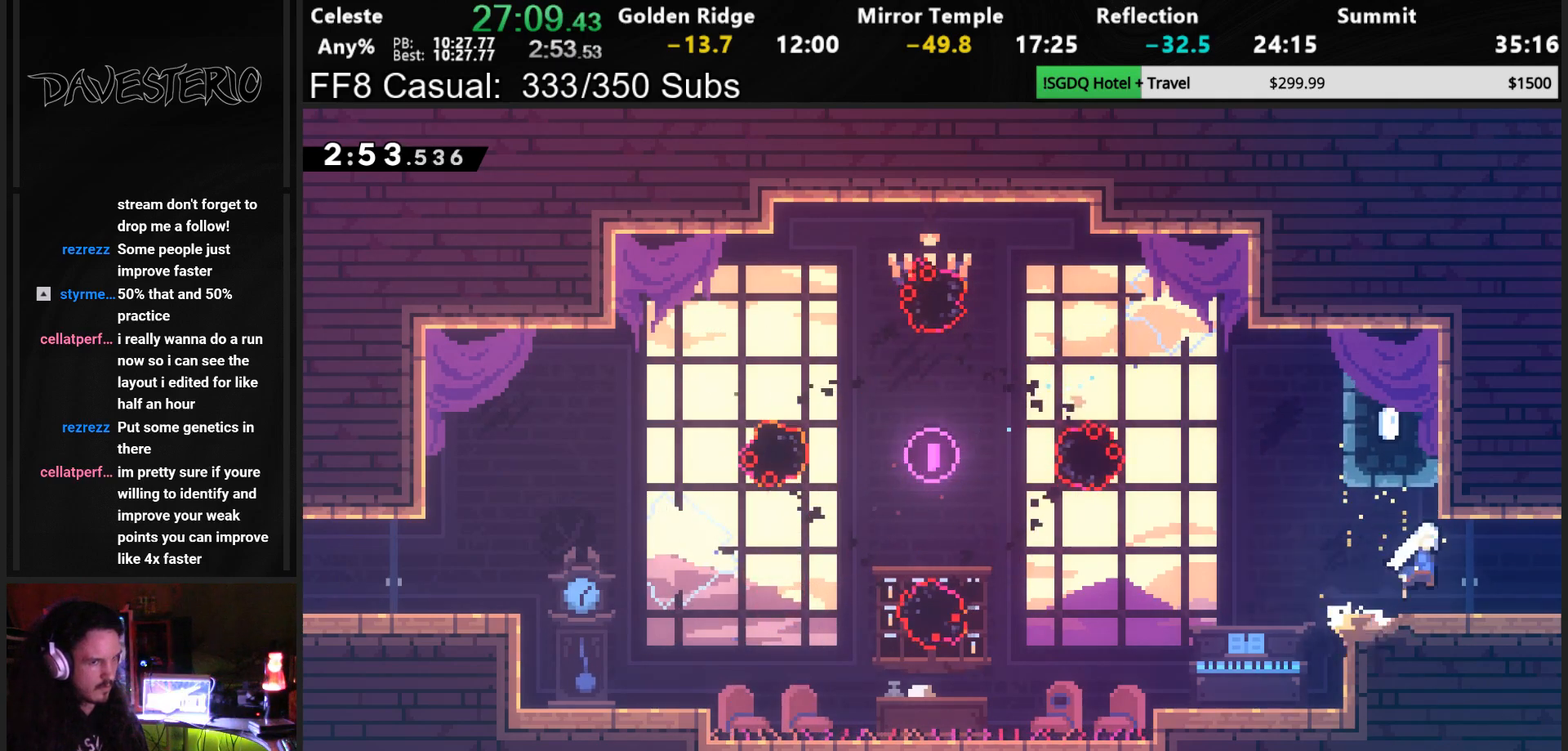
{"buttons": ["DPAD_RIGHT"], "left_stick": "center", "events": [[17, "SQUARE", "up"], [67, "CROSS", "up"], [67, "DPAD_DOWN", "up"]]}
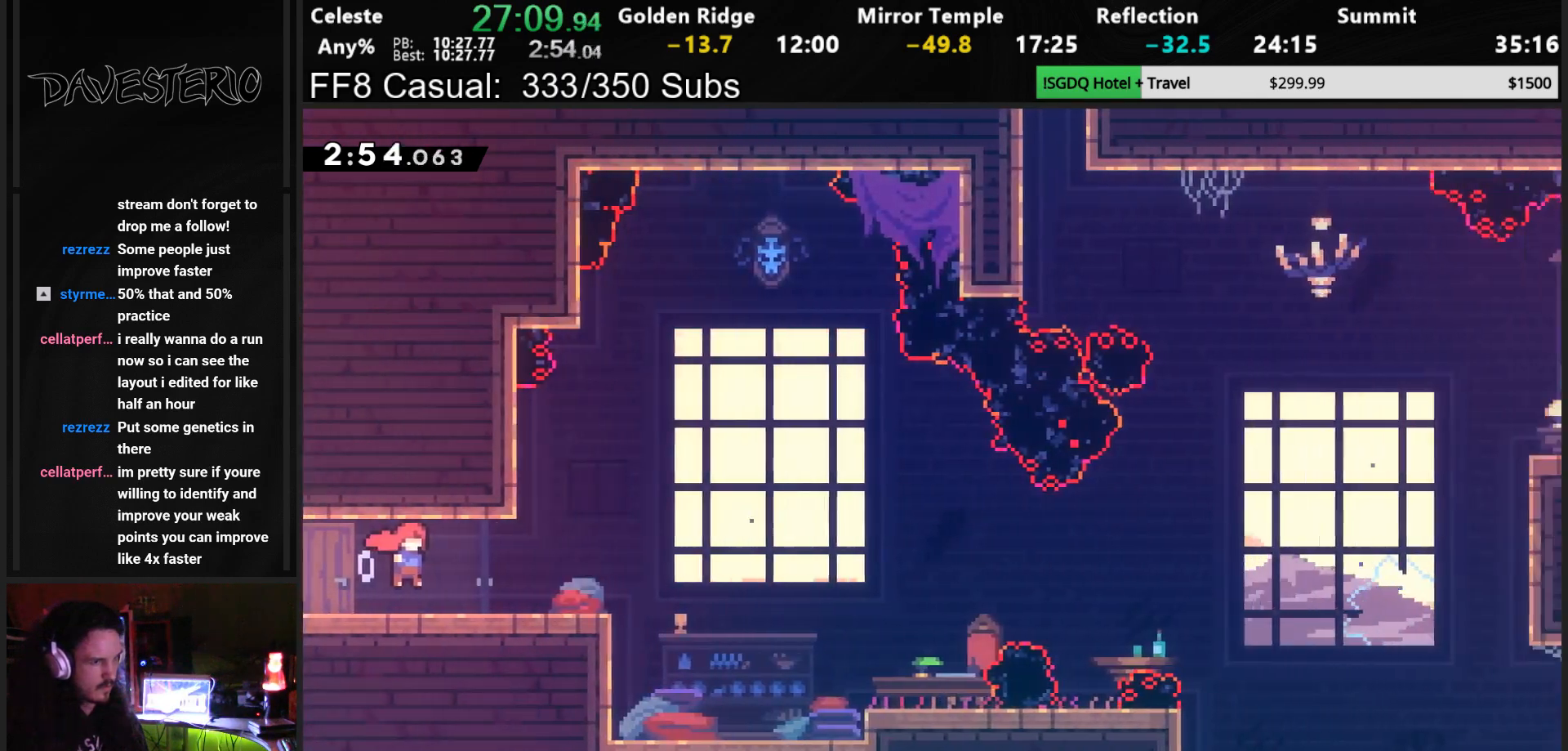
{"buttons": ["DPAD_RIGHT"], "left_stick": "center", "events": [[383, "CROSS", "down"], [433, "CROSS", "up"]]}
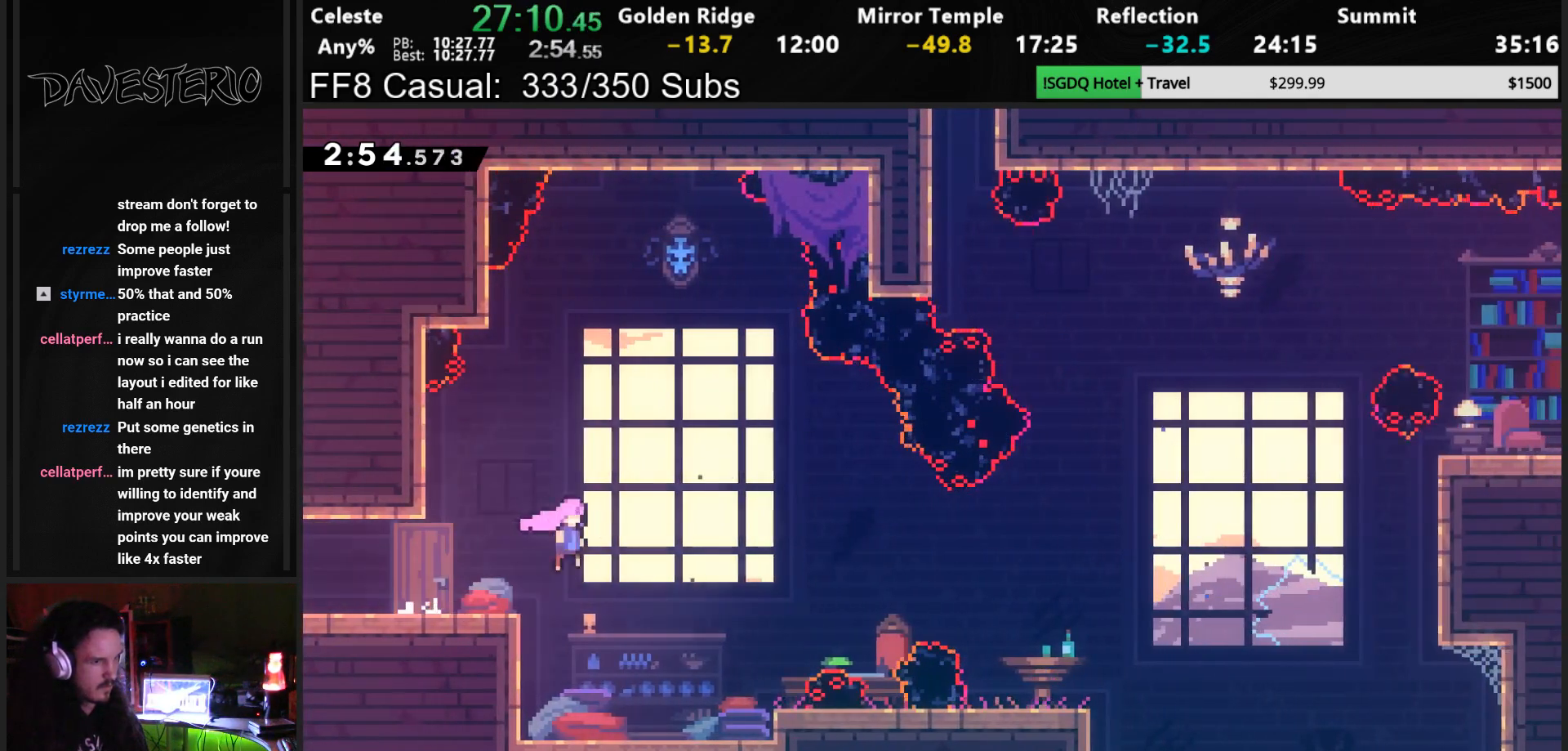
{"buttons": ["DPAD_RIGHT"], "left_stick": "center", "events": [[167, "SQUARE", "down"], [383, "SQUARE", "up"]]}
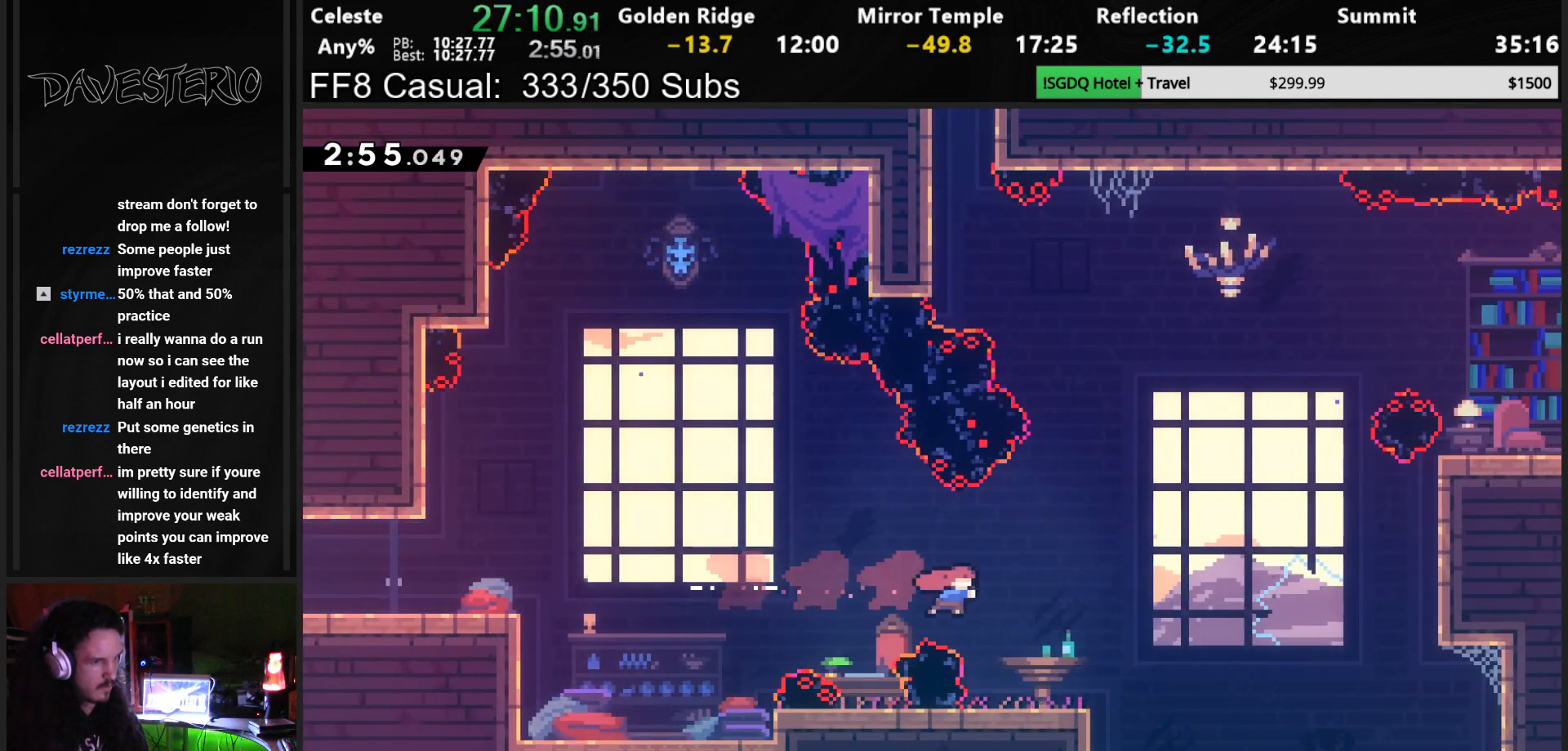
{"buttons": ["SQUARE", "DPAD_UP", "DPAD_RIGHT"], "left_stick": "center", "events": [[217, "CROSS", "down"], [267, "DPAD_UP", "down"], [317, "CROSS", "up"], [483, "SQUARE", "down"]]}
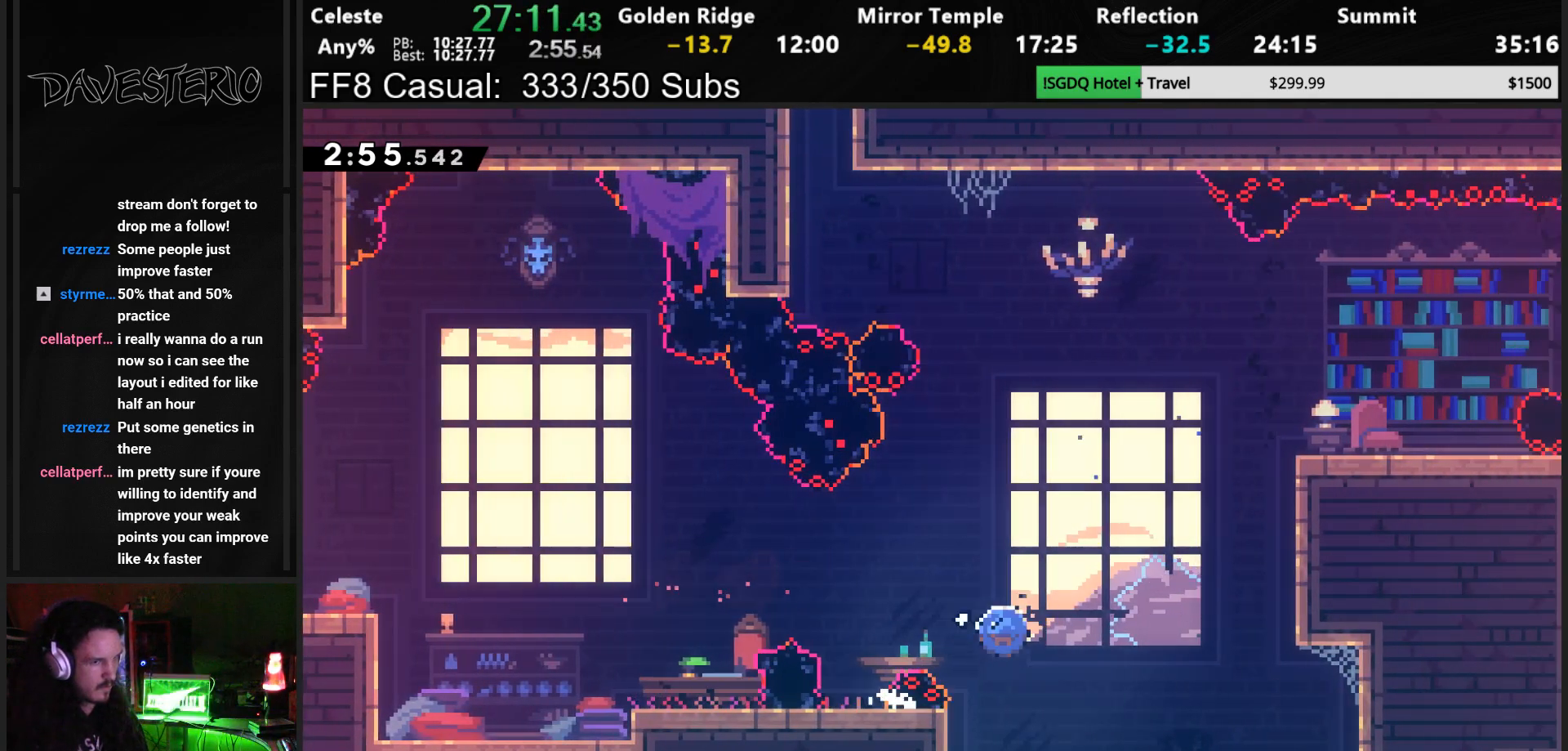
{"buttons": ["DPAD_RIGHT"], "left_stick": "center", "events": [[100, "SQUARE", "up"], [233, "SQUARE", "down"], [383, "SQUARE", "up"], [450, "DPAD_UP", "up"]]}
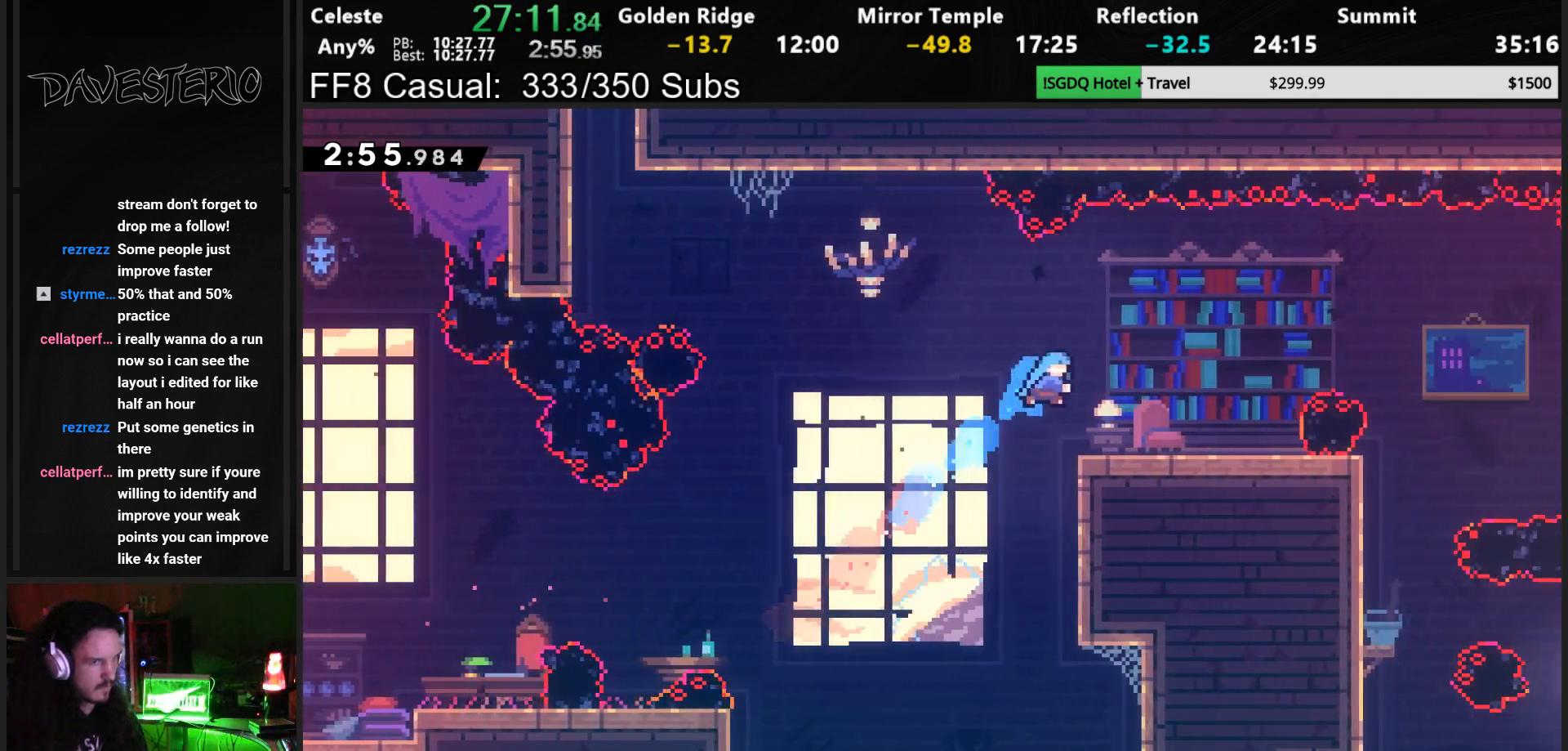
{"buttons": ["DPAD_RIGHT"], "left_stick": "center", "events": [[150, "DPAD_DOWN", "down"], [350, "SQUARE", "down"], [433, "SQUARE", "up"], [467, "DPAD_DOWN", "up"]]}
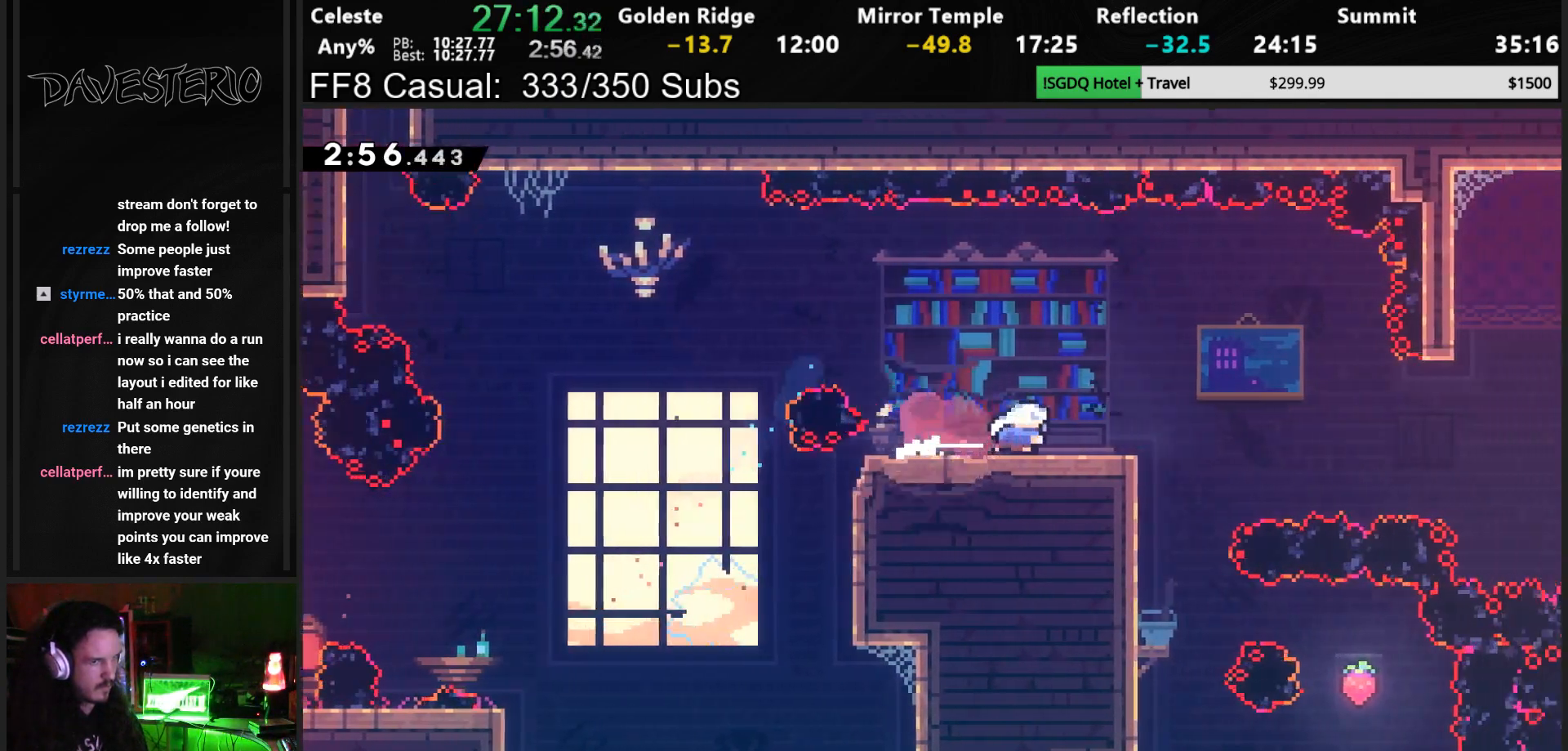
{"buttons": ["DPAD_RIGHT"], "left_stick": "center", "events": [[33, "CROSS", "down"], [133, "CROSS", "up"]]}
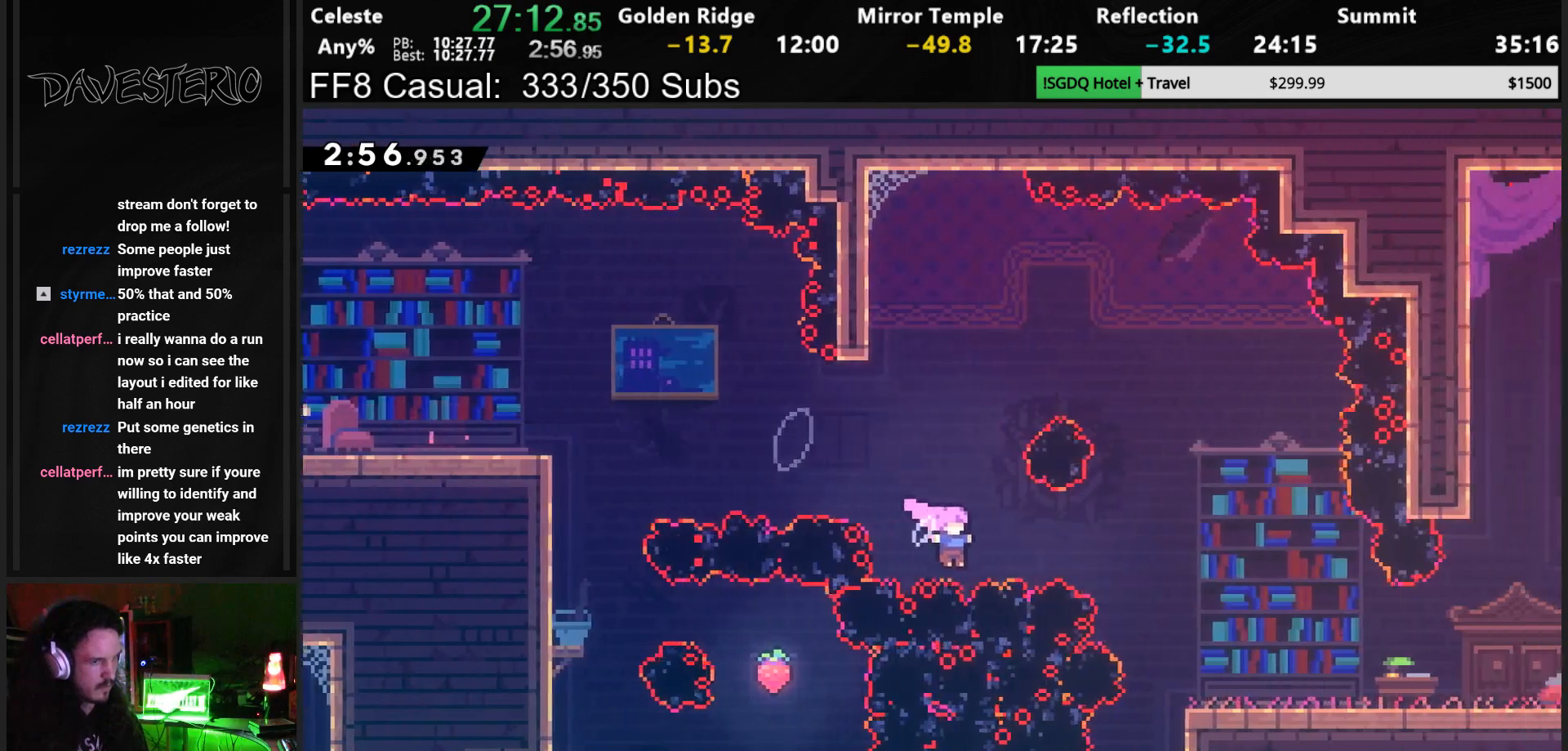
{"buttons": ["DPAD_RIGHT"], "left_stick": "center", "events": [[33, "SQUARE", "down"], [200, "SQUARE", "up"], [283, "SQUARE", "down"], [417, "SQUARE", "up"]]}
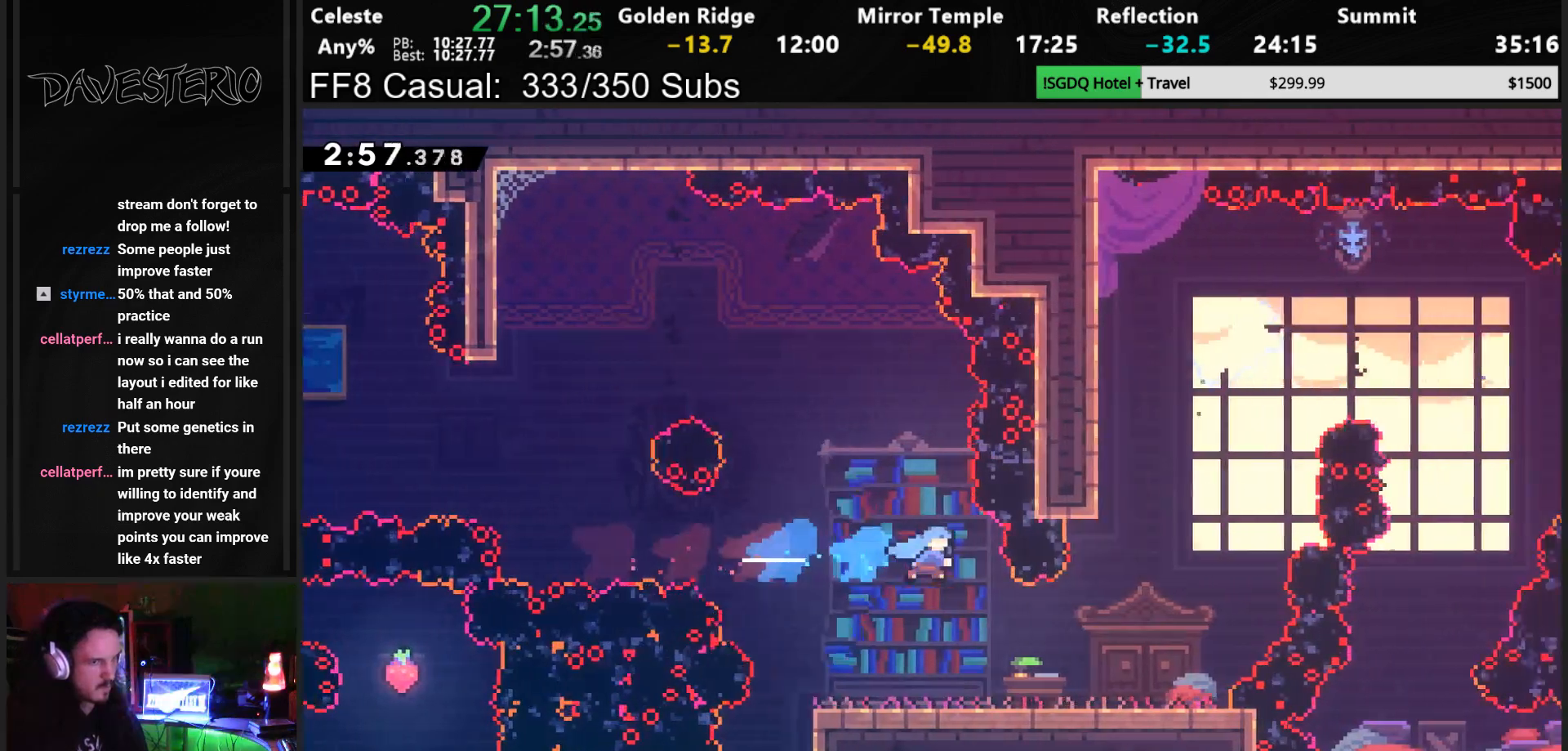
{"buttons": ["CROSS"], "left_stick": "center", "events": [[467, "CROSS", "down"], [467, "DPAD_RIGHT", "up"]]}
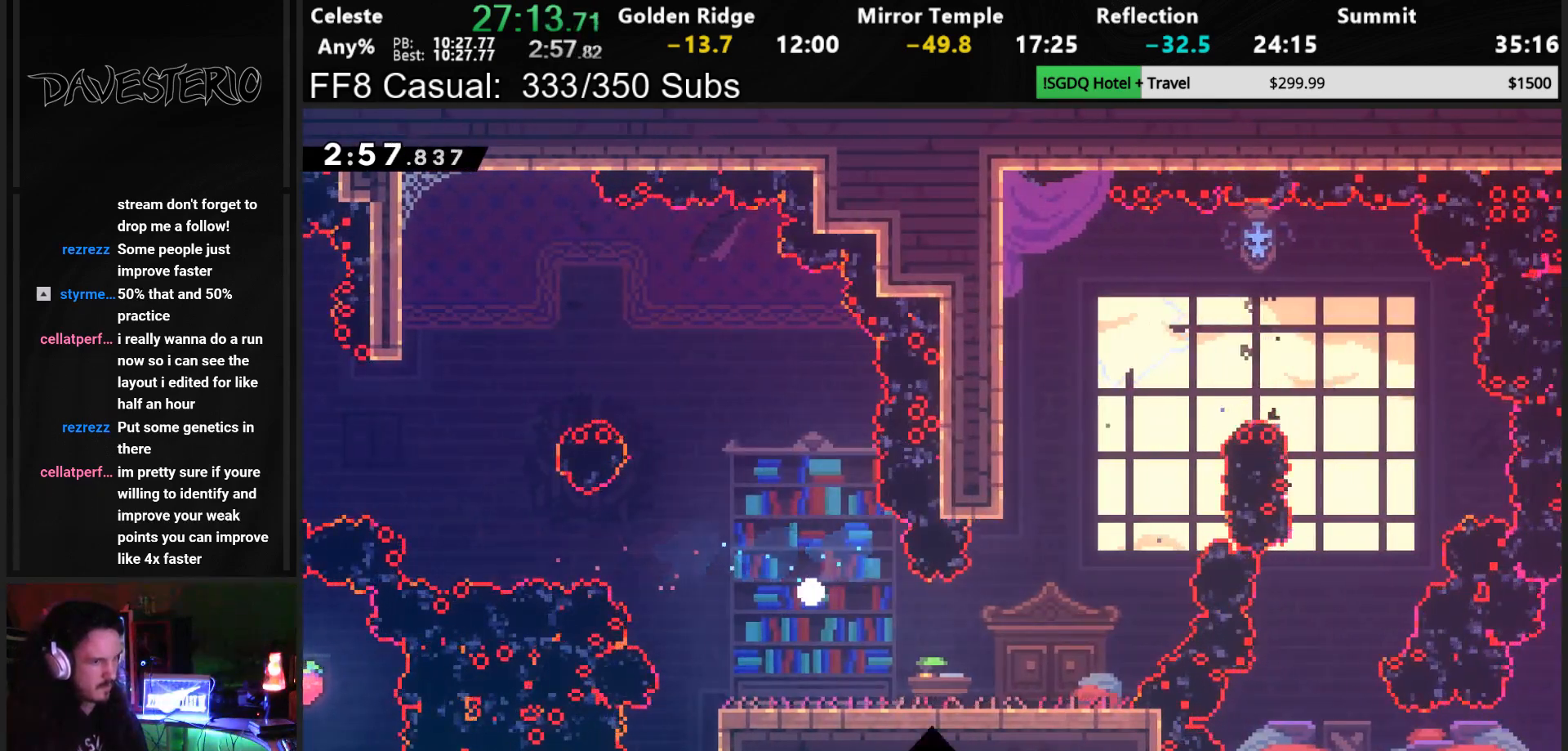
{"buttons": [], "left_stick": "center", "events": [[50, "CROSS", "up"], [117, "CROSS", "down"], [200, "CROSS", "up"], [250, "CROSS", "down"], [350, "CROSS", "up"]]}
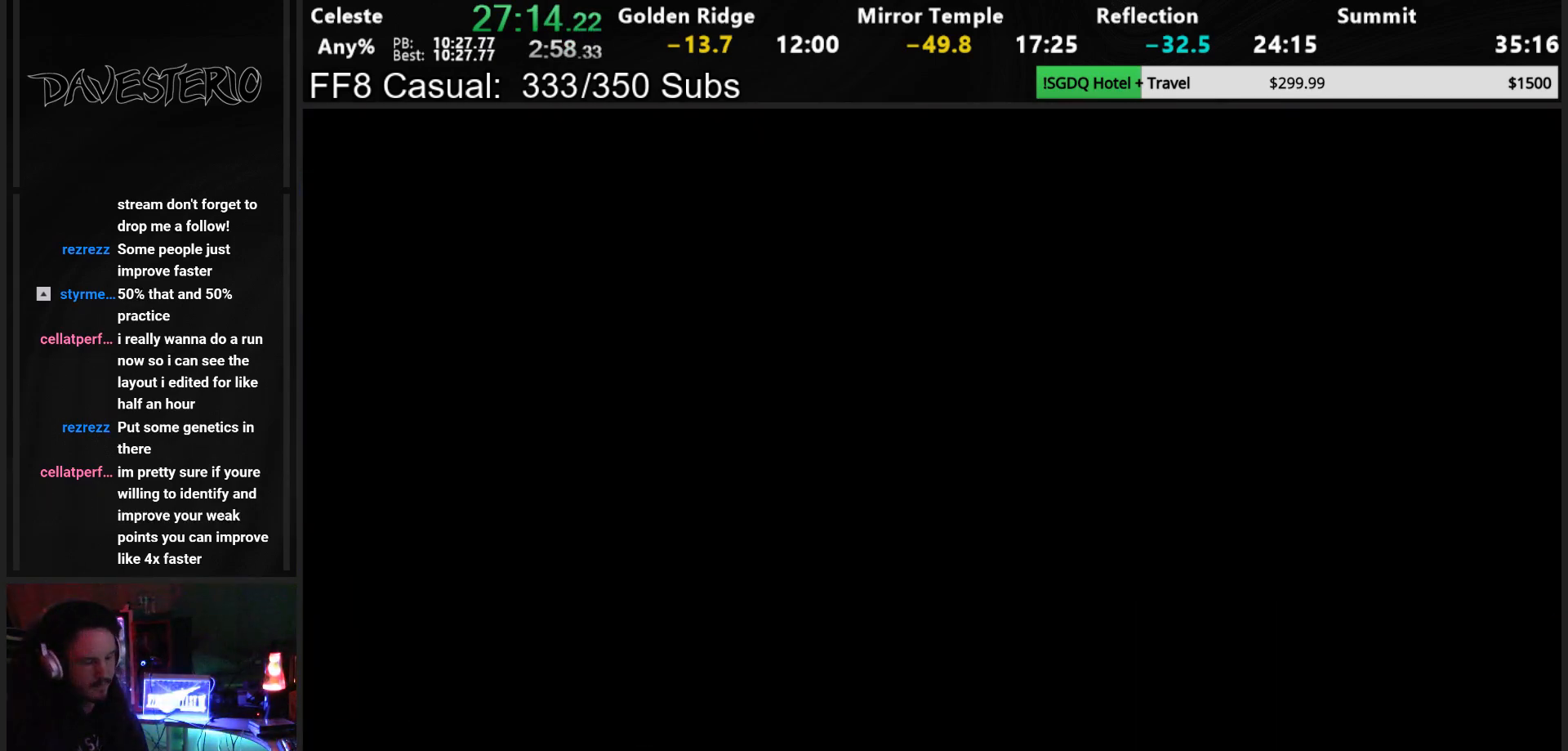
{"buttons": [], "left_stick": "center", "events": []}
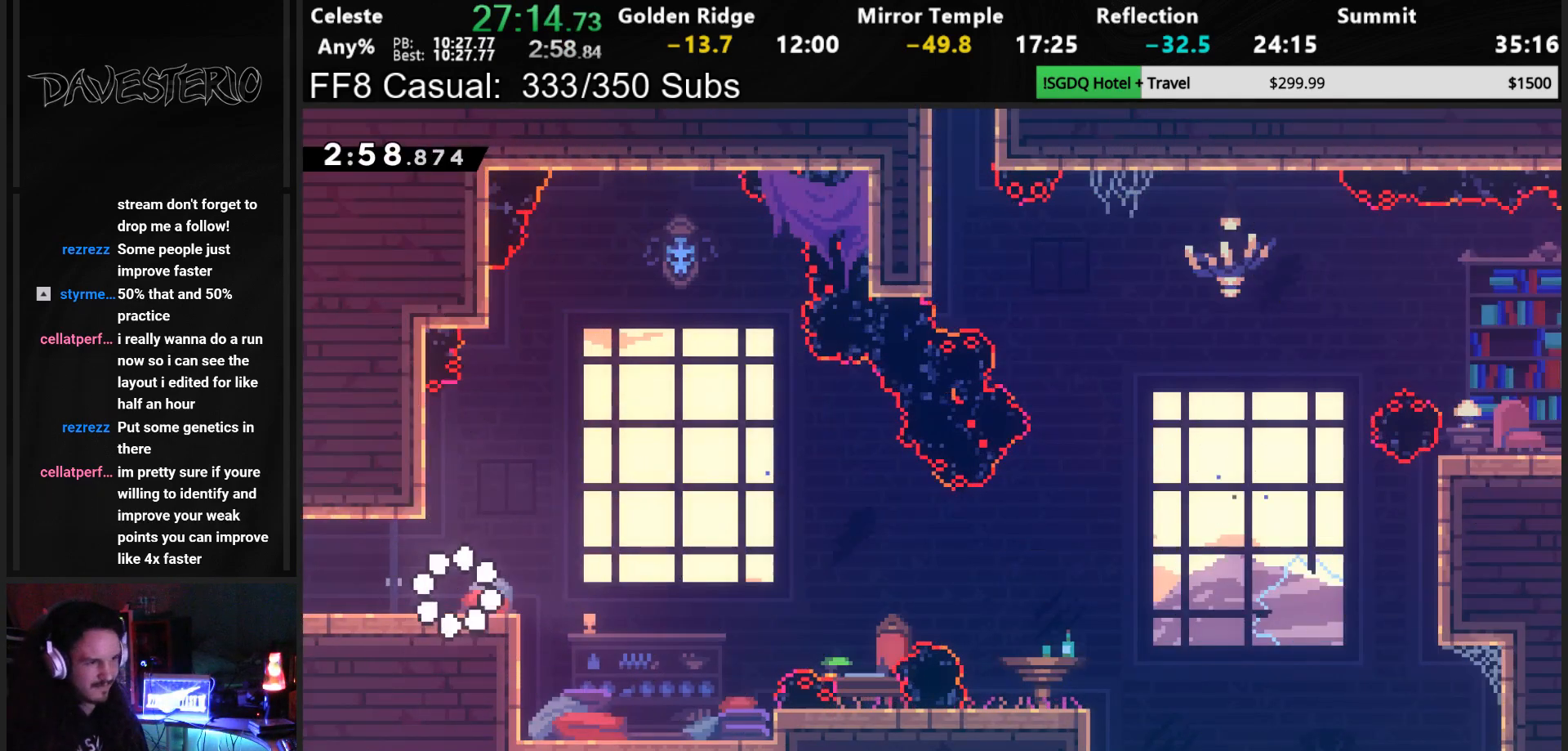
{"buttons": ["DPAD_DOWN", "DPAD_RIGHT"], "left_stick": "center", "events": [[217, "DPAD_LEFT", "down"], [333, "DPAD_LEFT", "up"], [450, "DPAD_RIGHT", "down"], [483, "DPAD_DOWN", "down"]]}
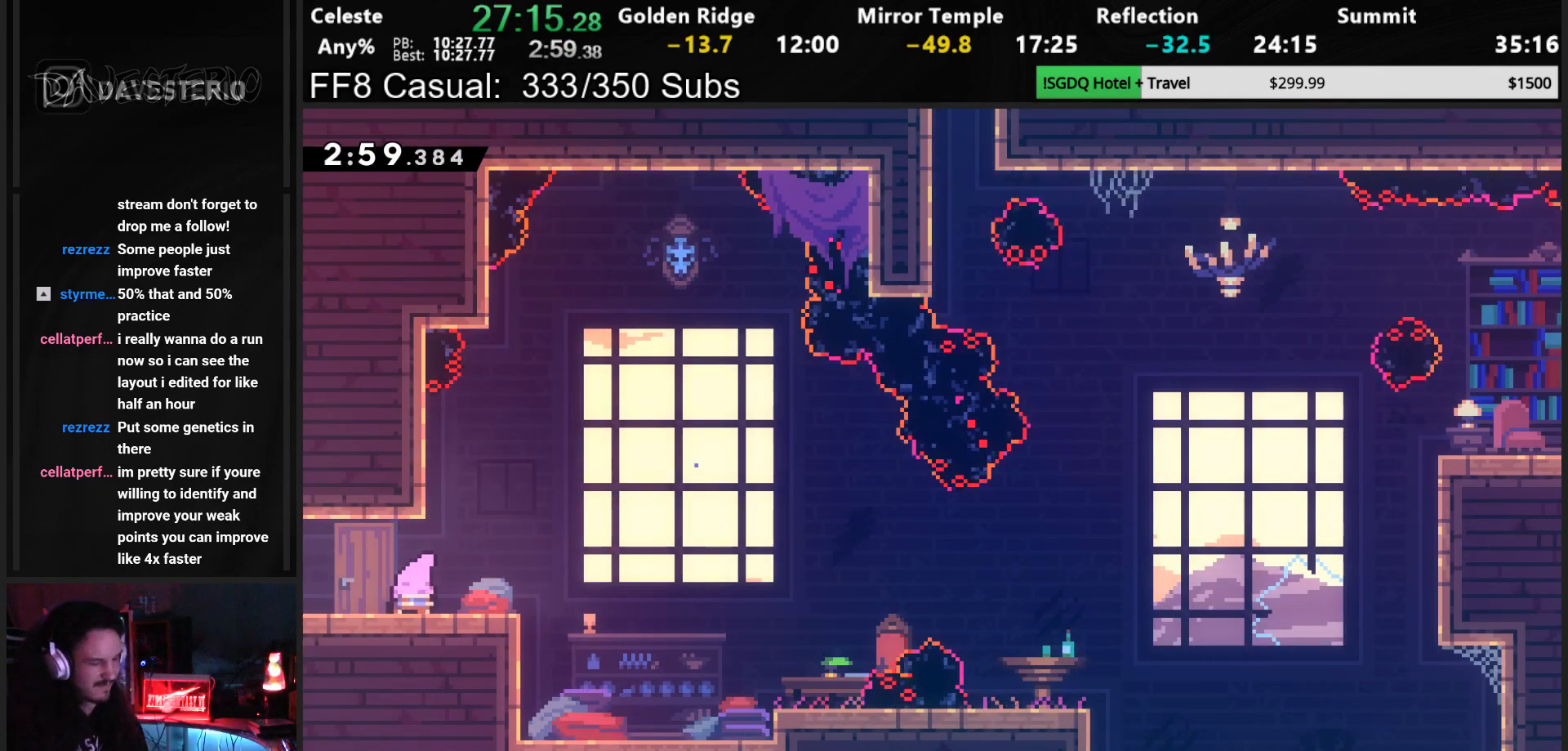
{"buttons": ["CROSS", "DPAD_RIGHT"], "left_stick": "center", "events": [[133, "SQUARE", "down"], [183, "DPAD_DOWN", "up"], [217, "SQUARE", "up"], [350, "CROSS", "down"]]}
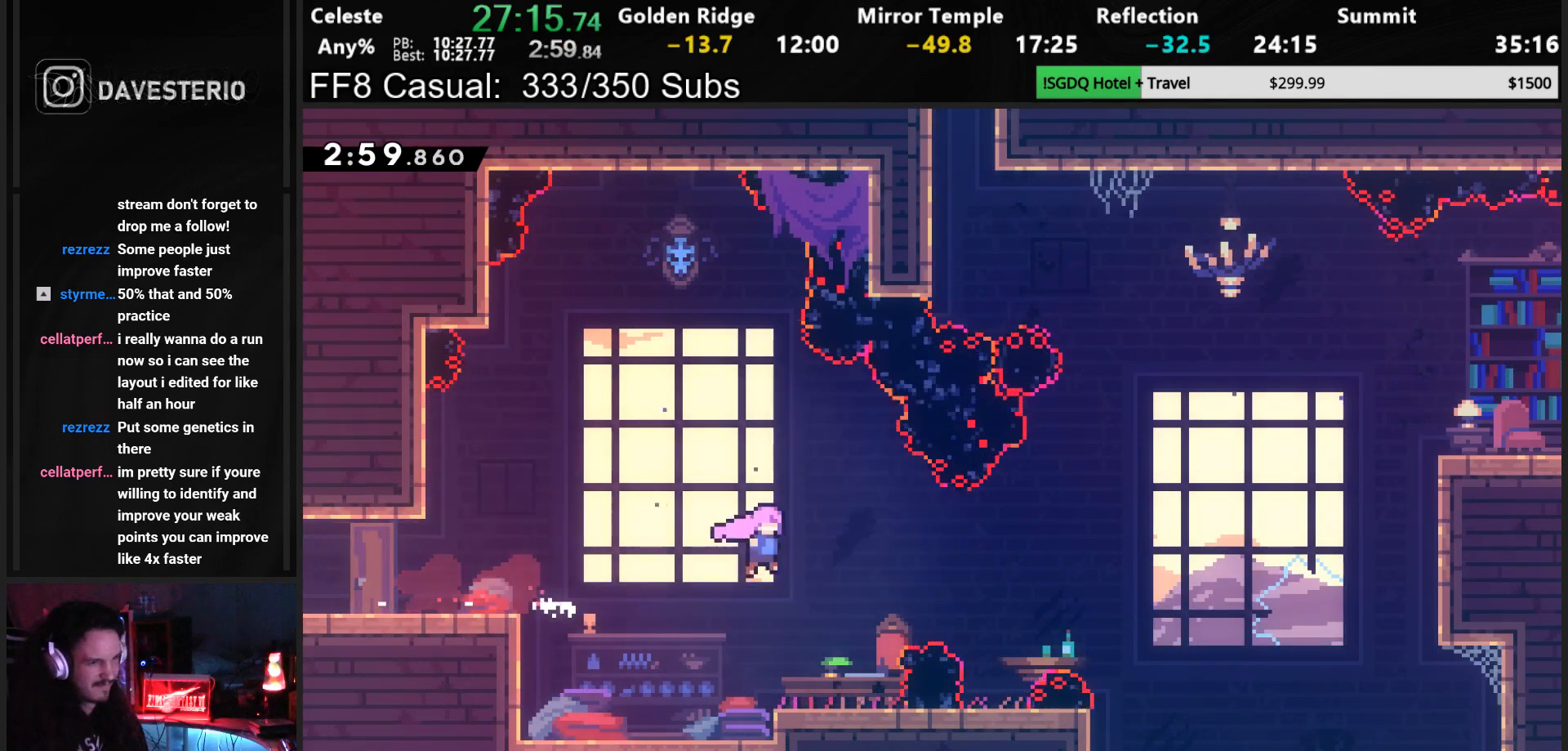
{"buttons": ["CROSS", "DPAD_UP", "DPAD_RIGHT"], "left_stick": "center", "events": [[417, "DPAD_UP", "down"]]}